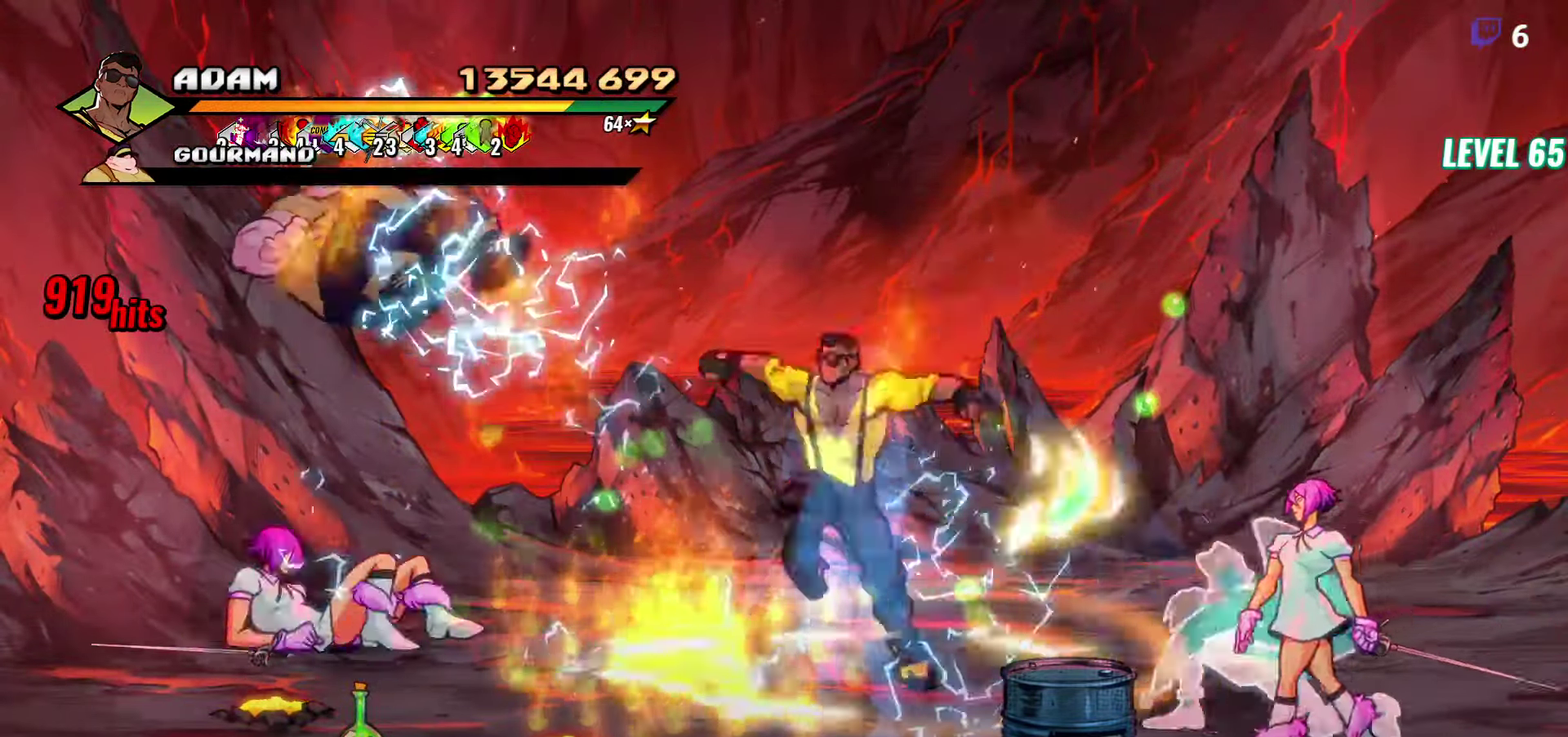
Gameplay with a controller (Xbox layout); each line is a JSON object with the inputs held at the frame after it. "events" lists button and stick changes between this image and that frame as [ms after this image, input, new state], when the widget could be followed in between. Not read: L2 L3 R2 R3 left_stick right_stick.
{"buttons": ["DPAD_LEFT"], "events": [[17, "DPAD_LEFT", "down"], [150, "Y", "down"], [250, "Y", "up"], [383, "L1", "down"], [500, "L1", "up"]]}
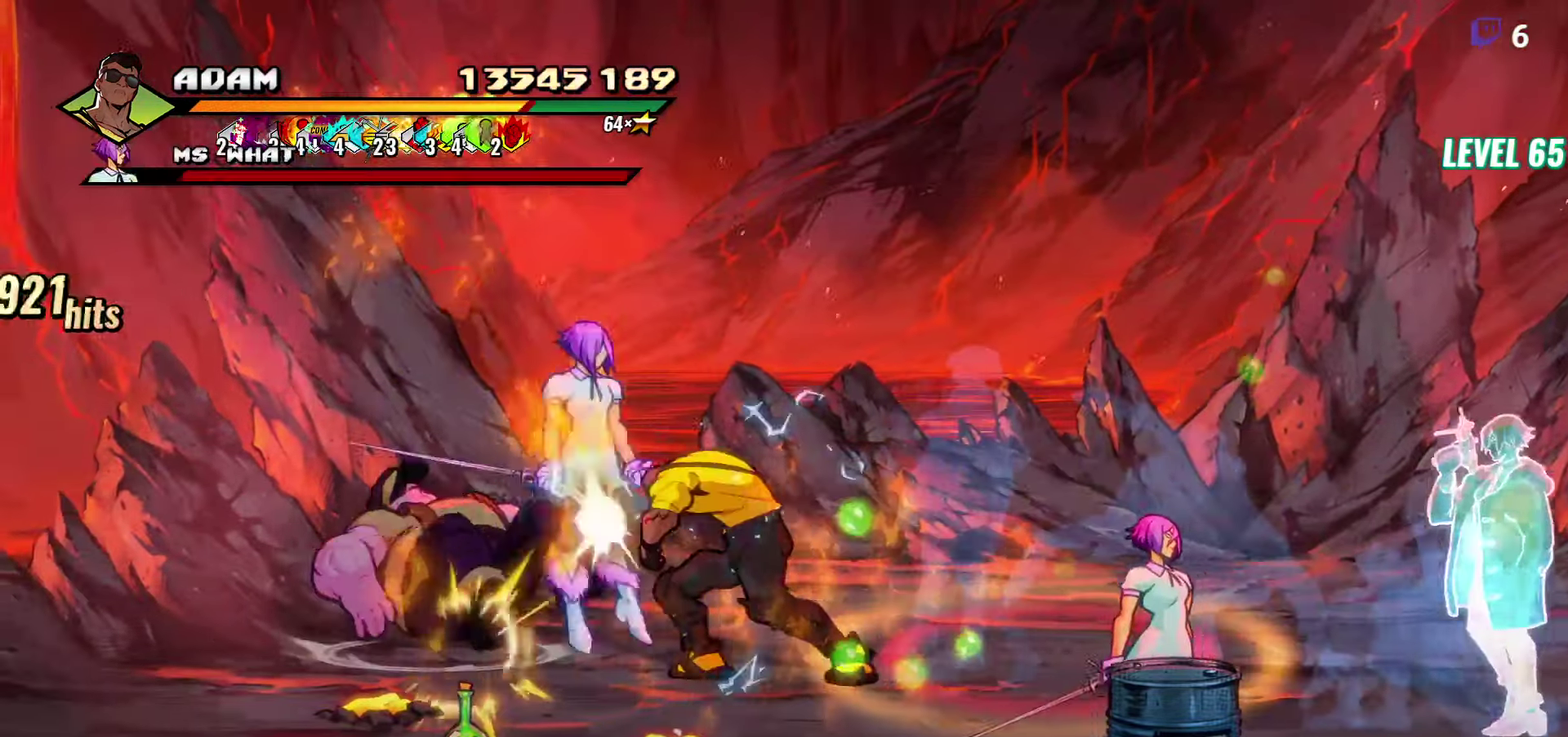
{"buttons": ["Y"], "events": [[33, "DPAD_LEFT", "up"], [117, "Y", "down"], [267, "Y", "up"], [383, "Y", "down"]]}
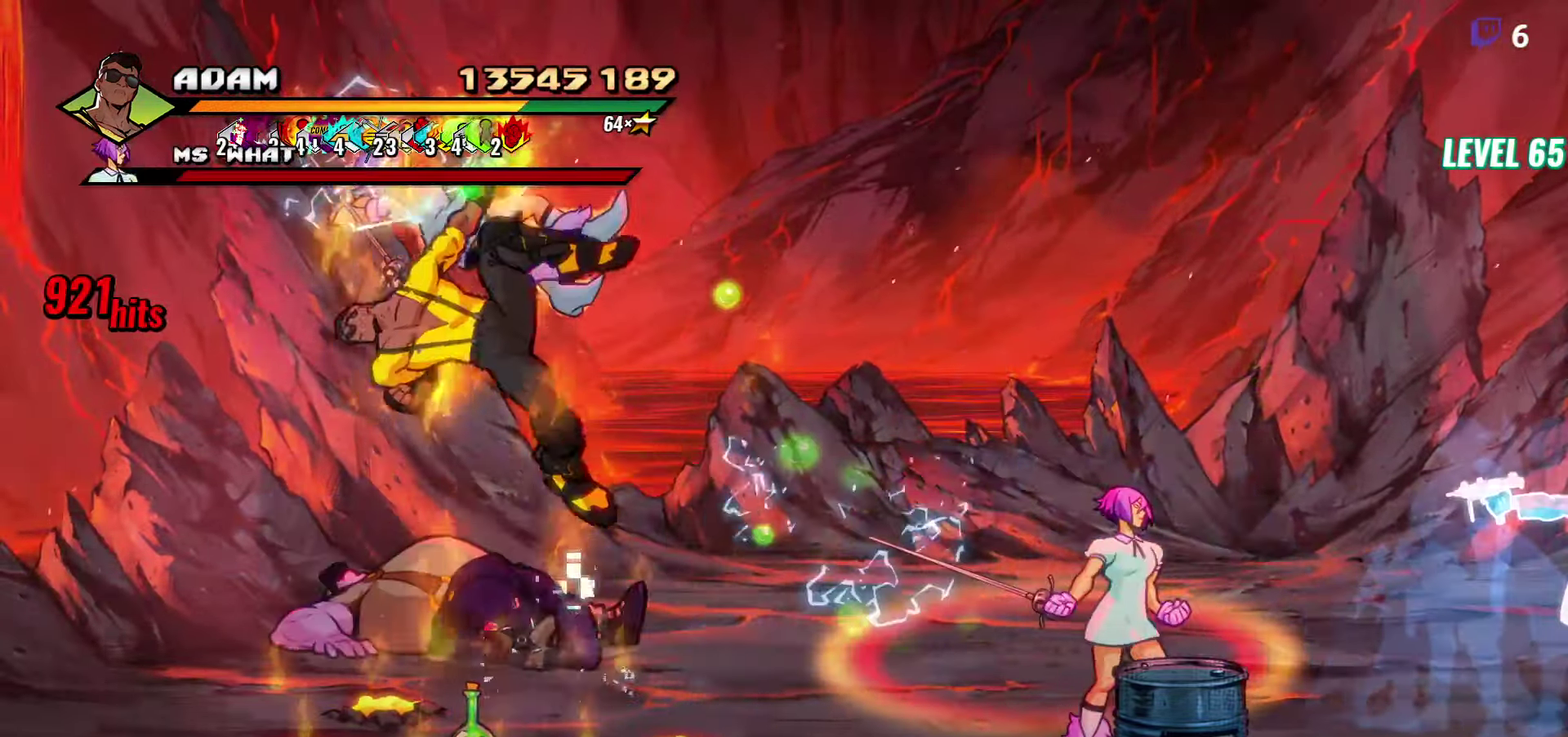
{"buttons": ["DPAD_RIGHT"], "events": [[17, "Y", "up"], [217, "DPAD_RIGHT", "down"]]}
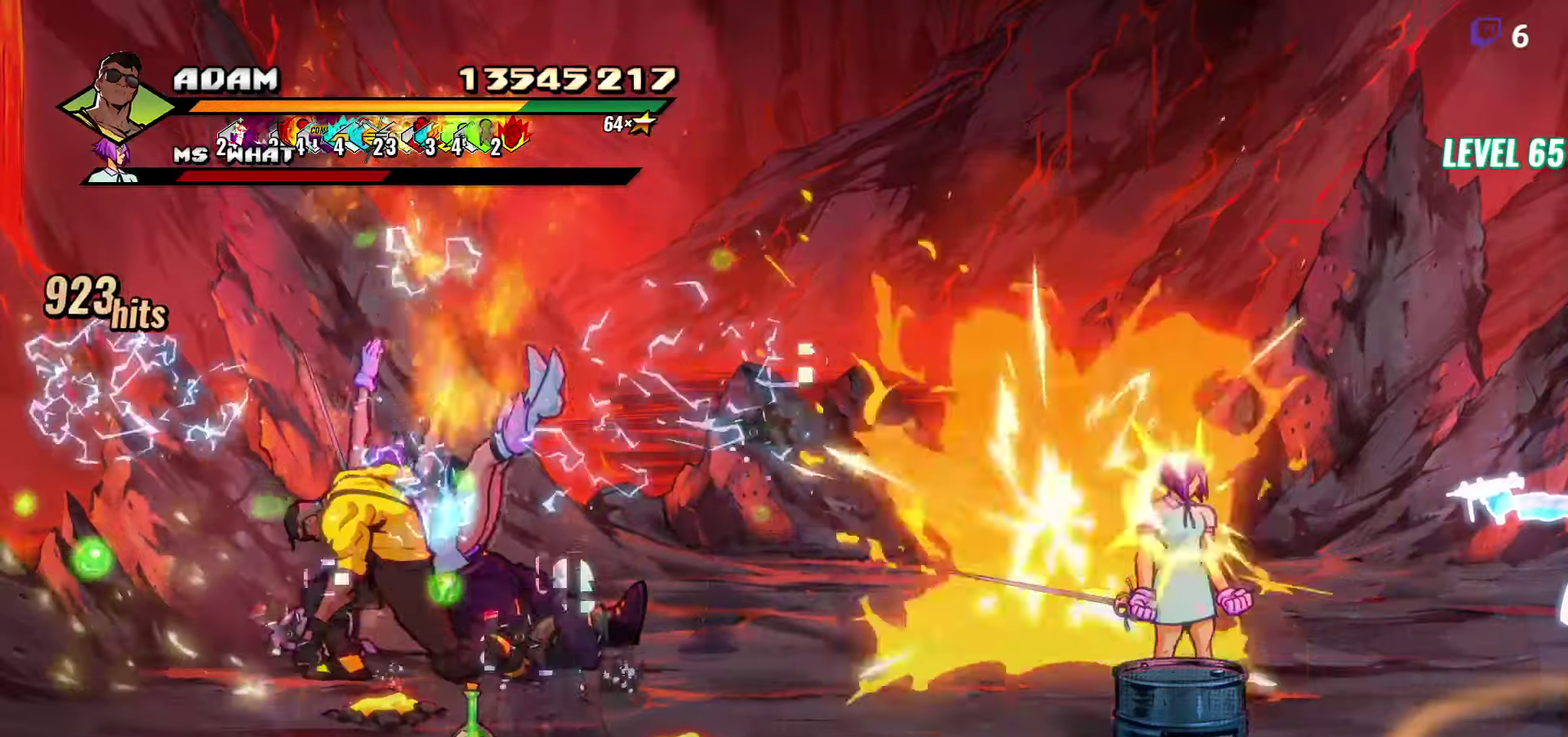
{"buttons": ["DPAD_DOWN"], "events": [[17, "DPAD_DOWN", "down"], [117, "DPAD_RIGHT", "up"]]}
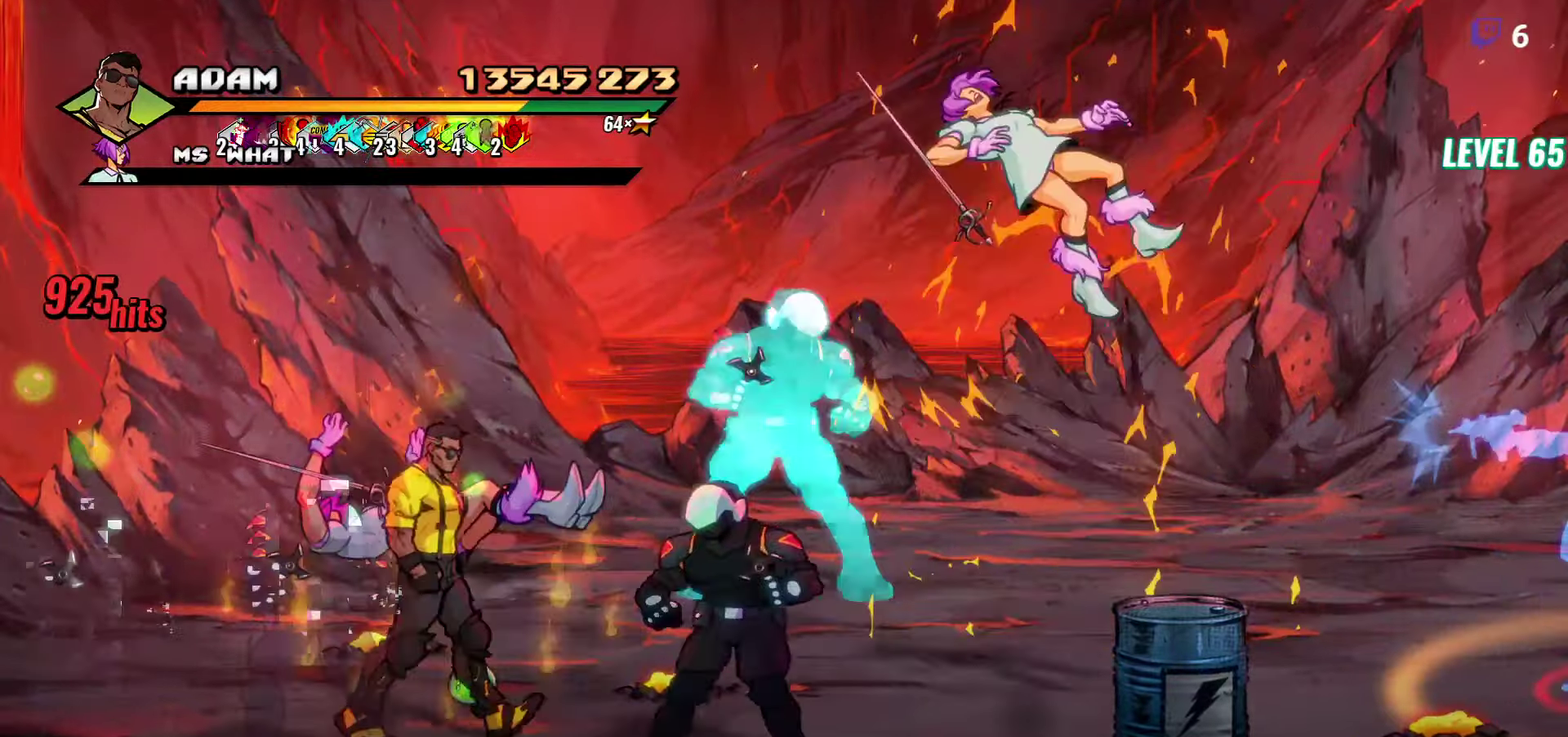
{"buttons": ["DPAD_UP"], "events": [[17, "DPAD_RIGHT", "down"], [34, "Y", "down"], [117, "Y", "up"], [134, "DPAD_DOWN", "up"], [134, "DPAD_RIGHT", "up"], [367, "DPAD_UP", "down"]]}
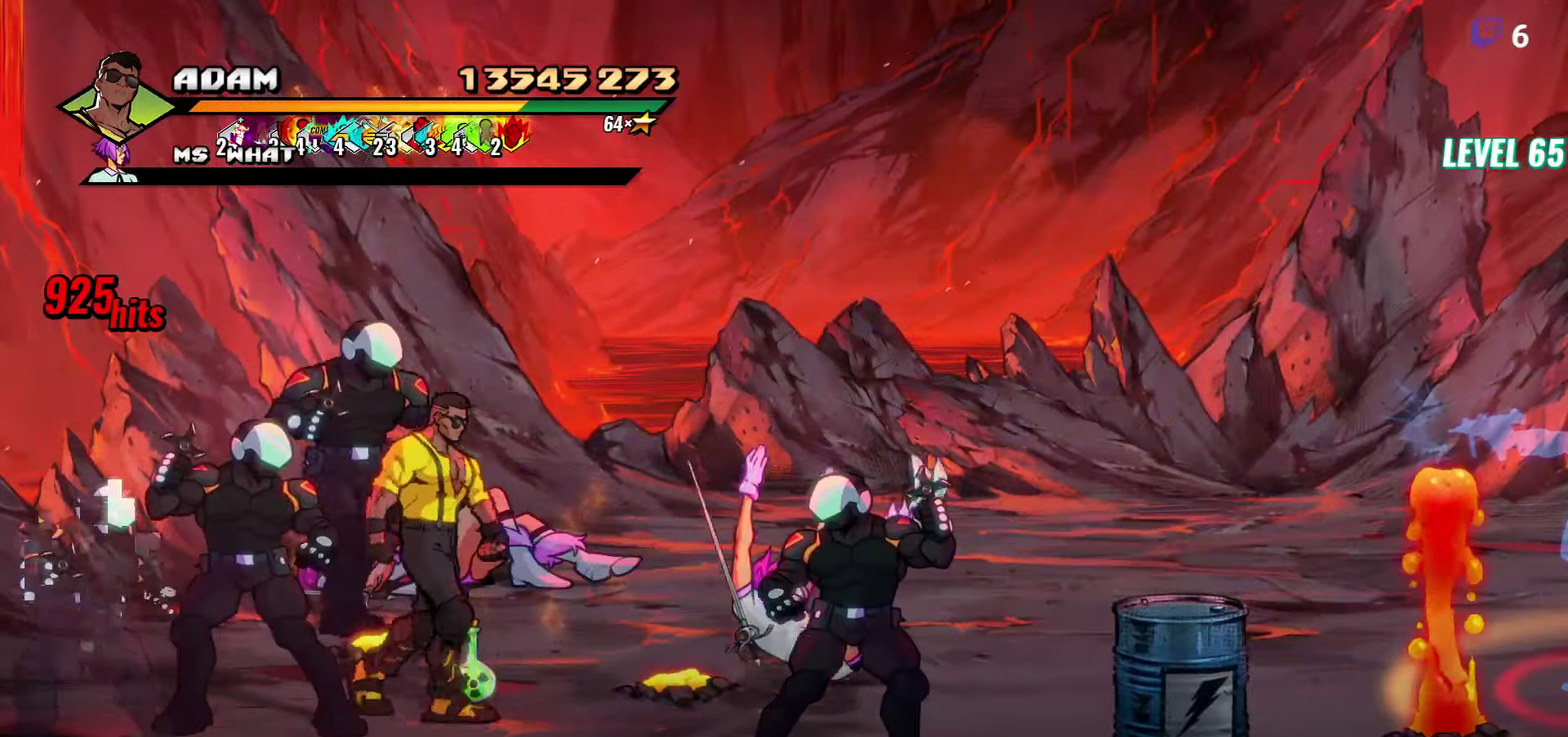
{"buttons": [], "events": [[100, "DPAD_UP", "up"], [134, "DPAD_LEFT", "down"], [184, "Y", "down"], [234, "DPAD_LEFT", "up"], [234, "Y", "up"], [350, "L1", "down"], [467, "L1", "up"]]}
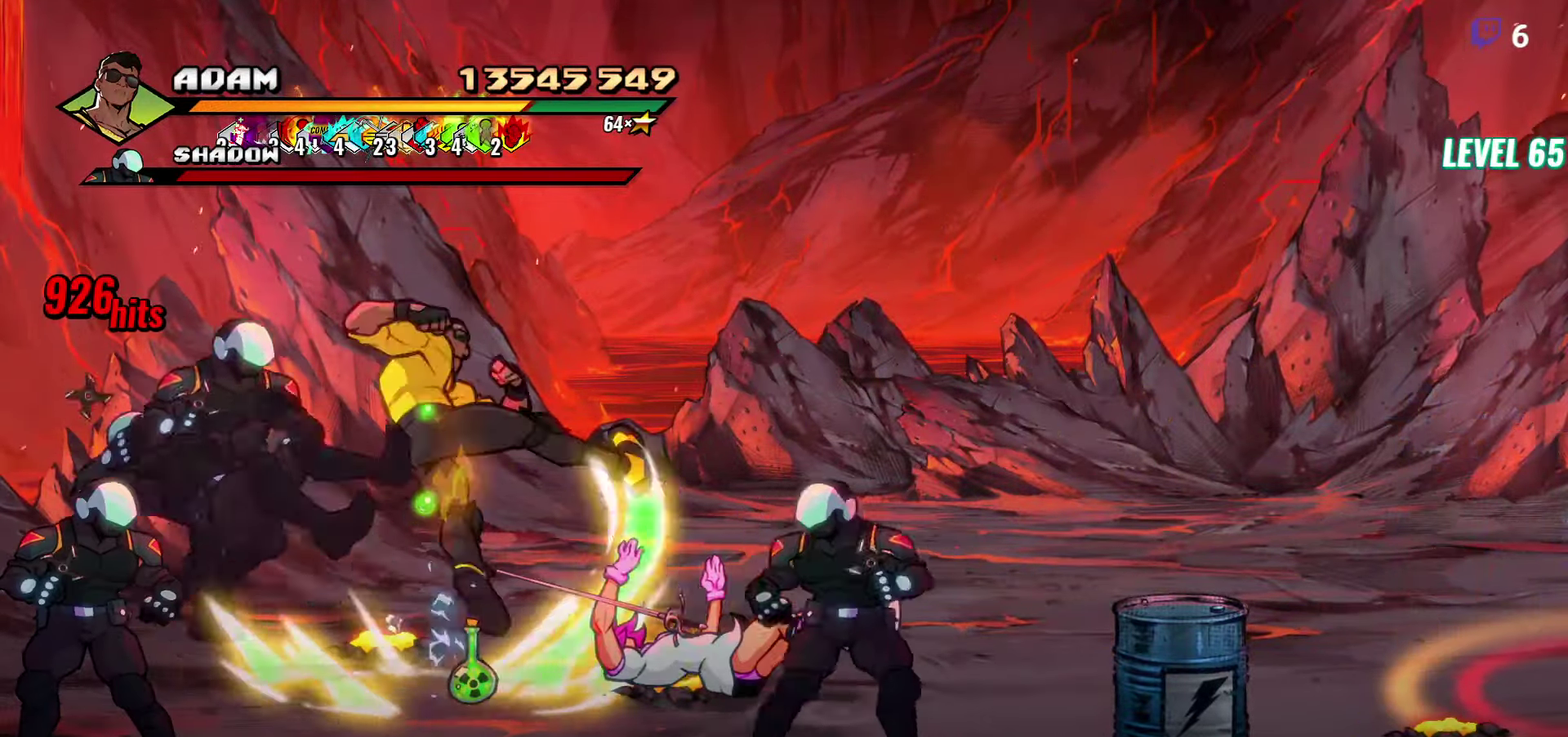
{"buttons": [], "events": [[200, "Y", "down"], [300, "Y", "up"]]}
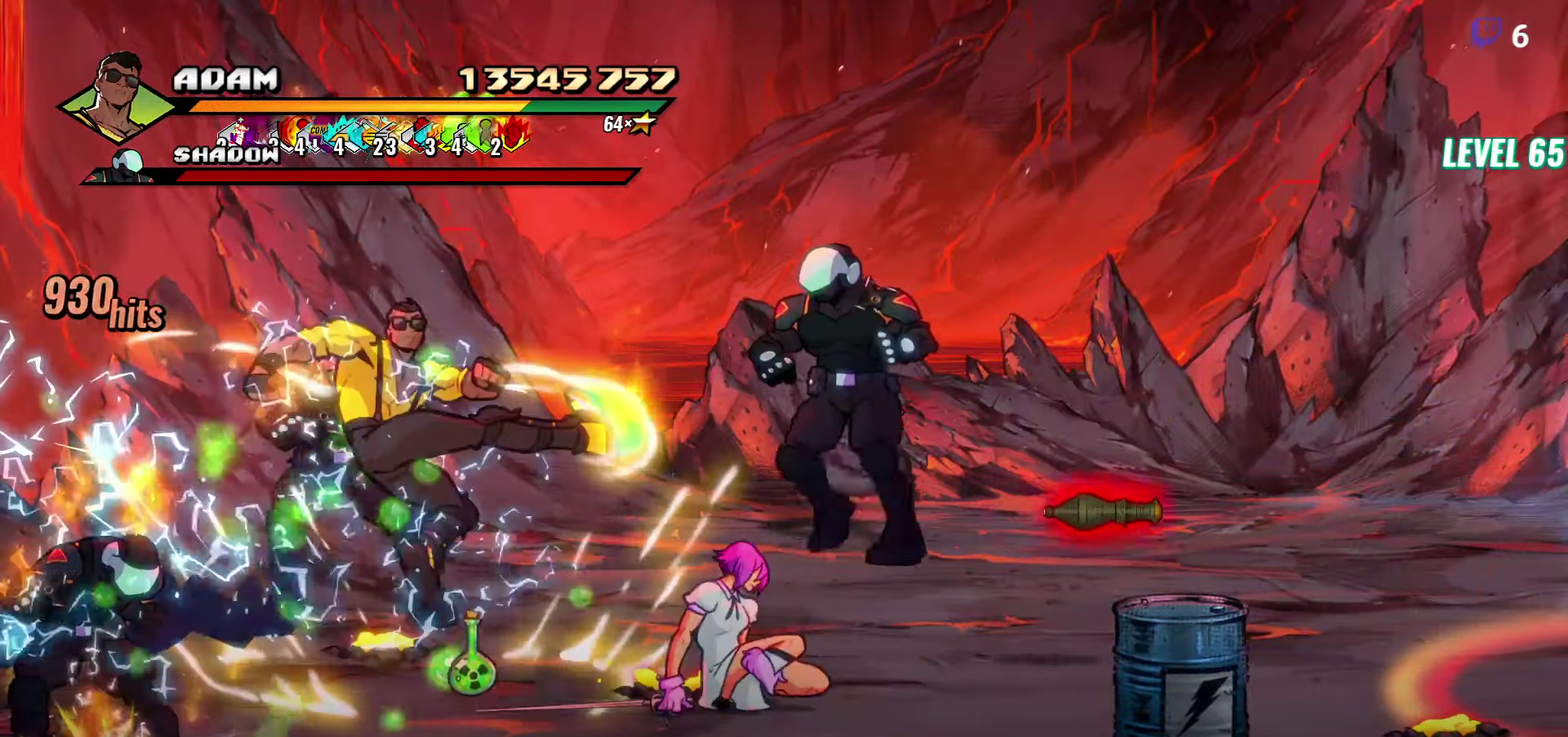
{"buttons": [], "events": [[134, "DPAD_RIGHT", "down"], [184, "Y", "down"], [284, "Y", "up"], [384, "DPAD_RIGHT", "up"]]}
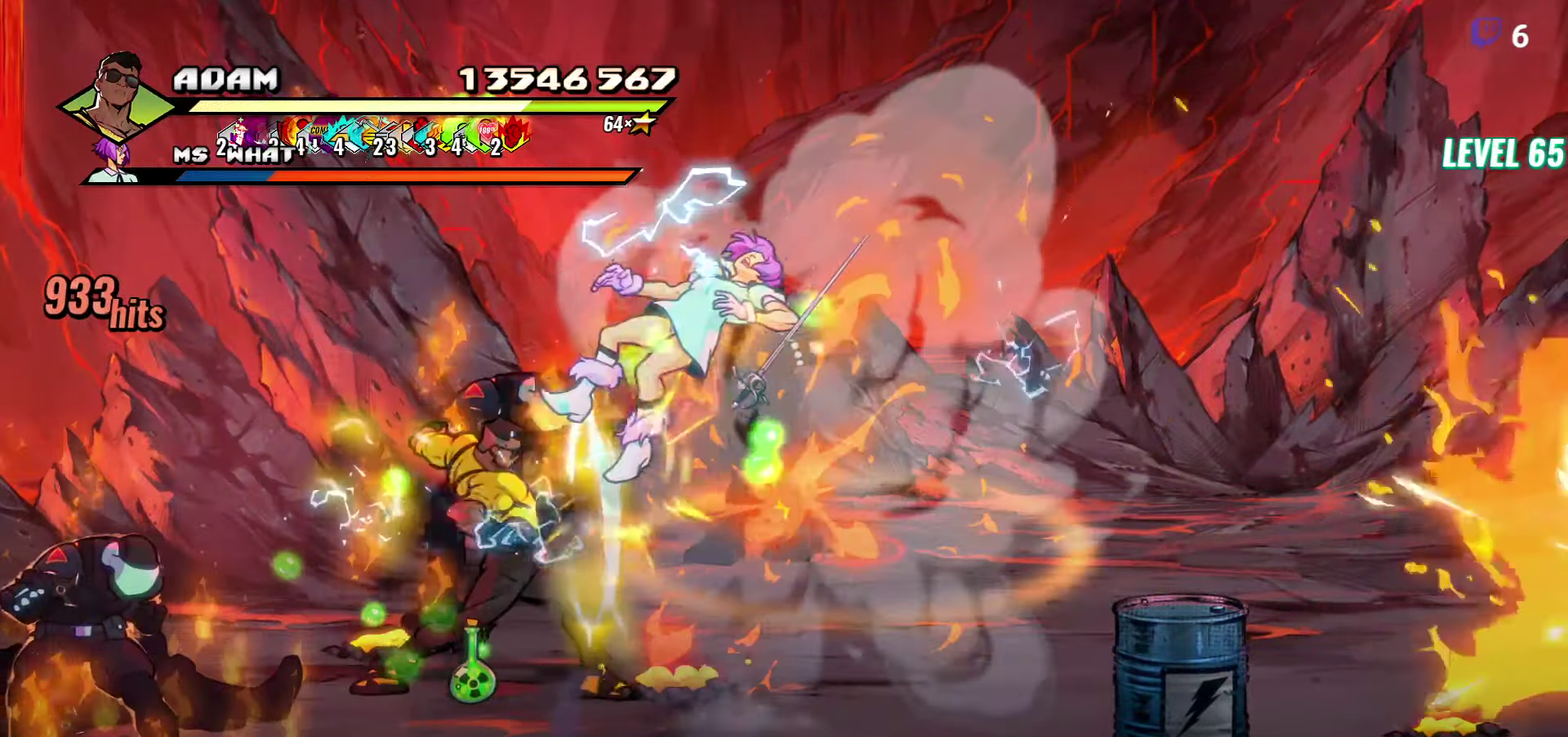
{"buttons": ["DPAD_LEFT"], "events": [[84, "Y", "down"], [217, "Y", "up"], [484, "DPAD_LEFT", "down"]]}
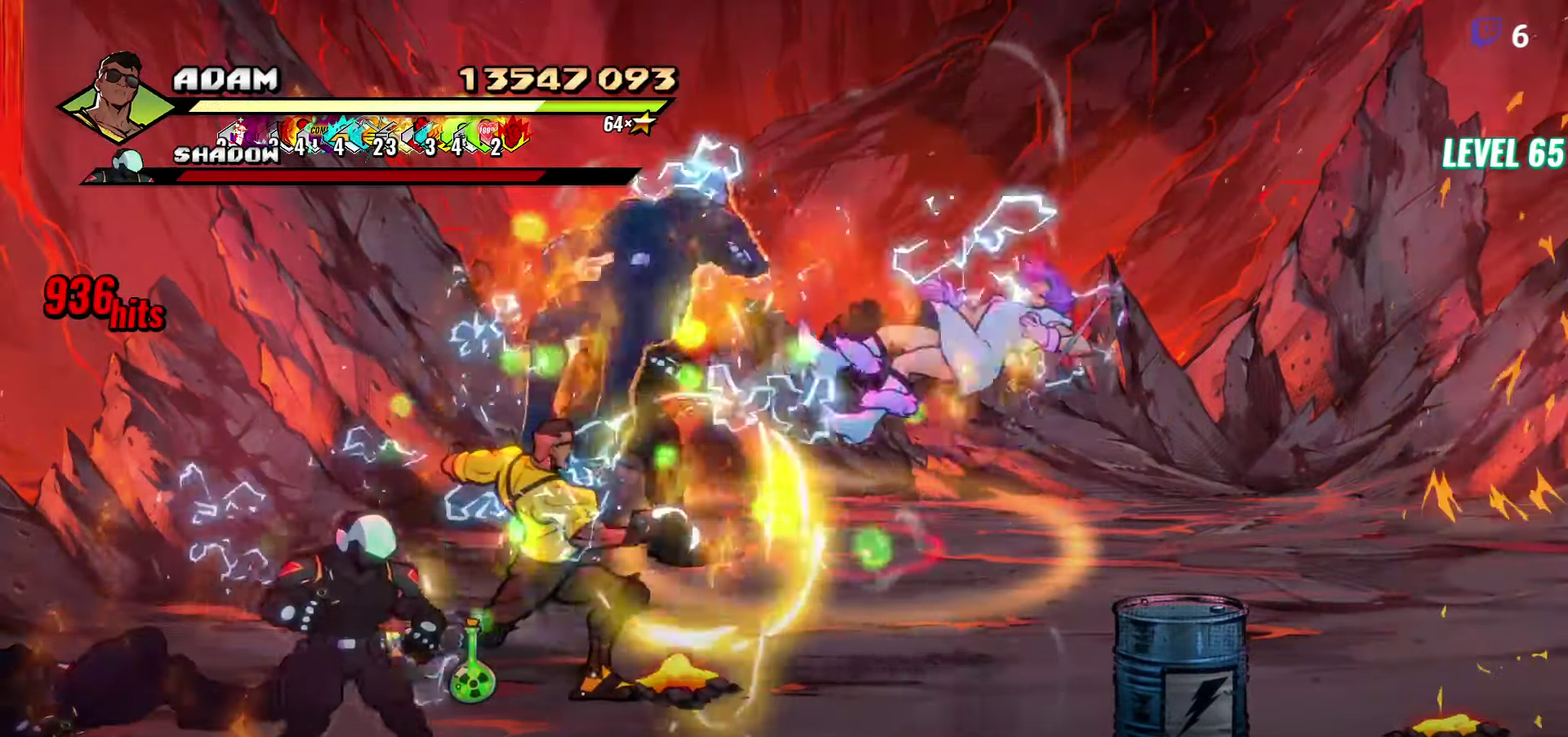
{"buttons": ["DPAD_DOWN"], "events": [[50, "DPAD_LEFT", "up"], [117, "DPAD_LEFT", "down"], [234, "DPAD_LEFT", "up"], [267, "DPAD_DOWN", "down"]]}
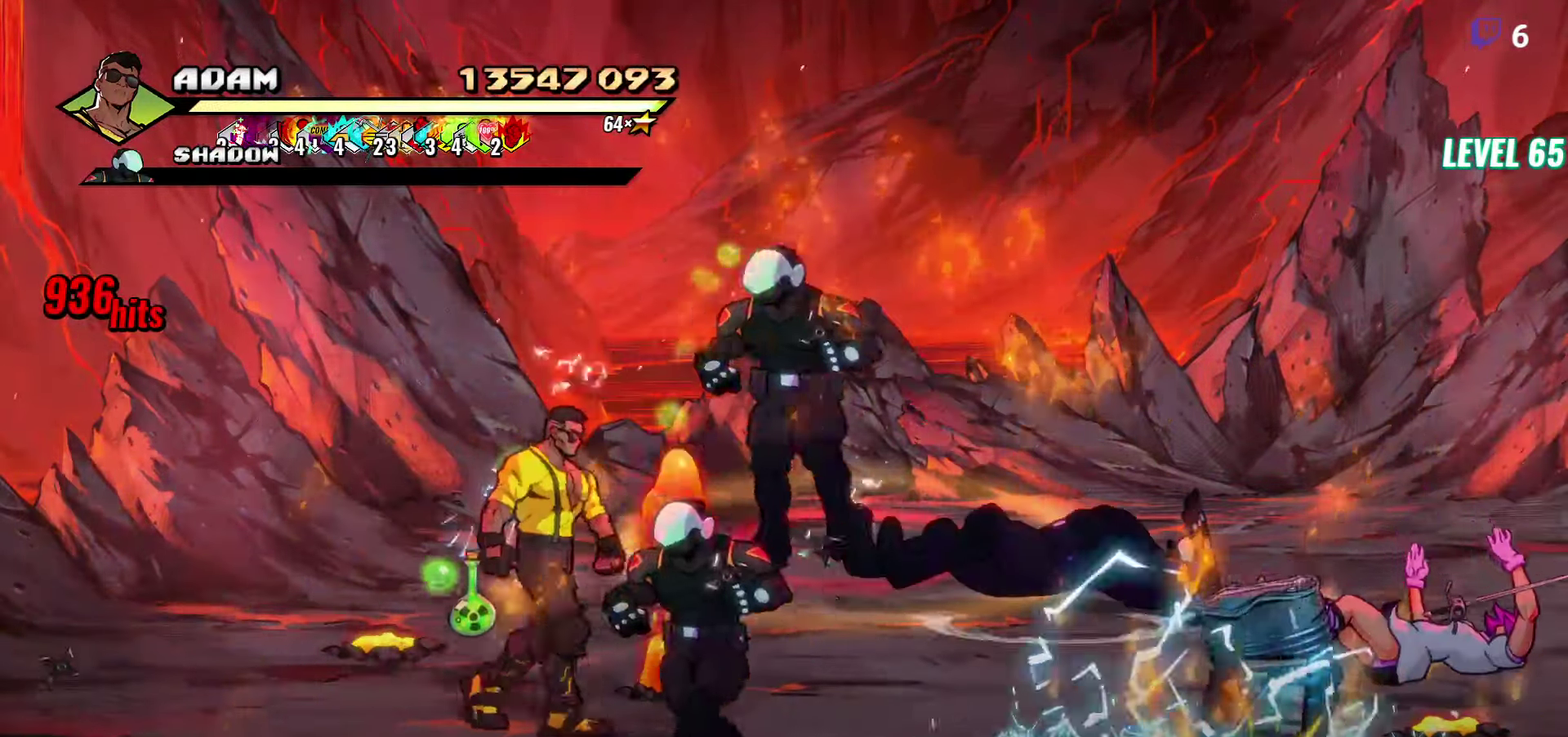
{"buttons": [], "events": [[217, "DPAD_RIGHT", "down"], [250, "Y", "down"], [317, "DPAD_DOWN", "up"], [334, "Y", "up"], [367, "DPAD_RIGHT", "up"], [400, "Y", "down"], [467, "Y", "up"]]}
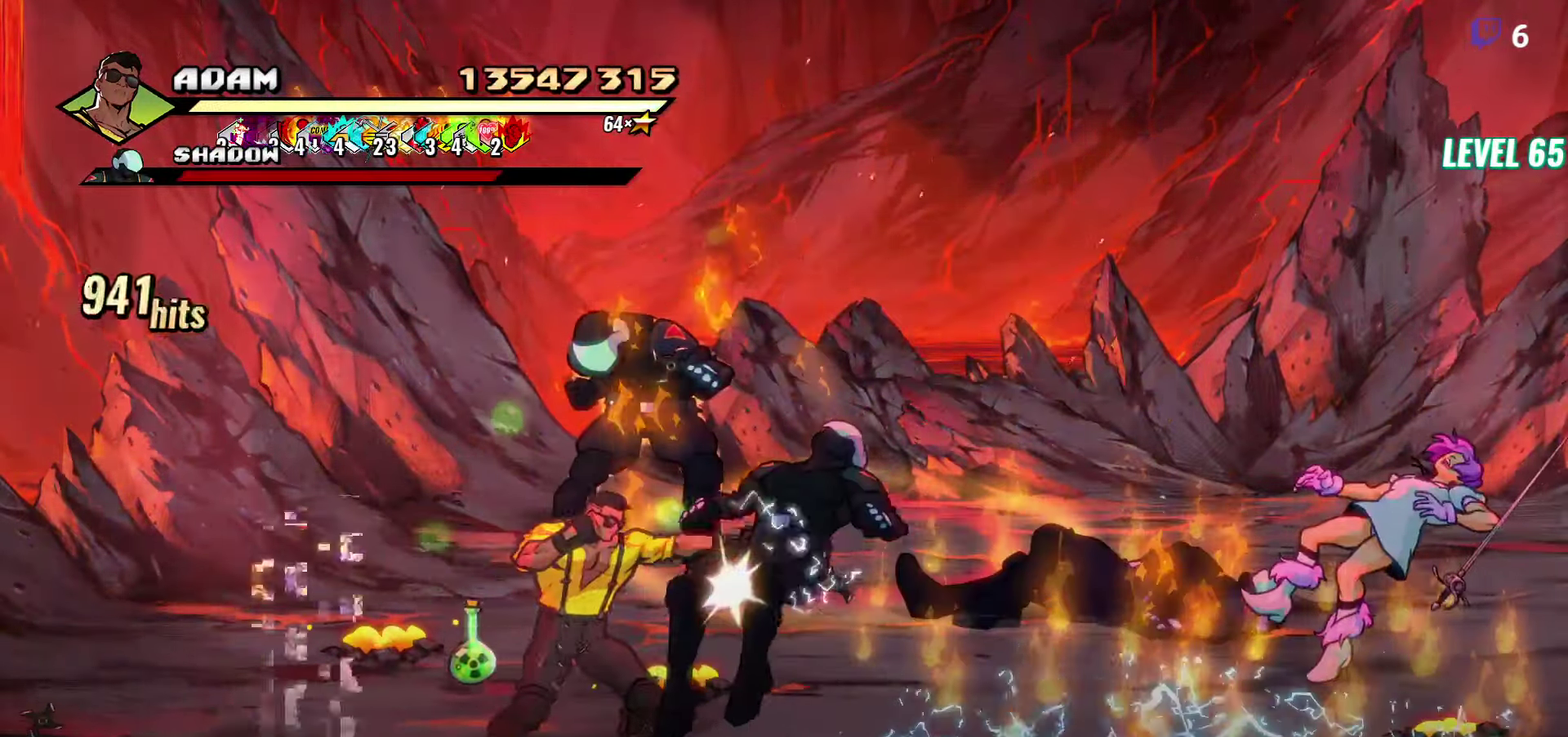
{"buttons": [], "events": [[50, "Y", "down"], [167, "Y", "up"], [367, "Y", "down"], [467, "Y", "up"]]}
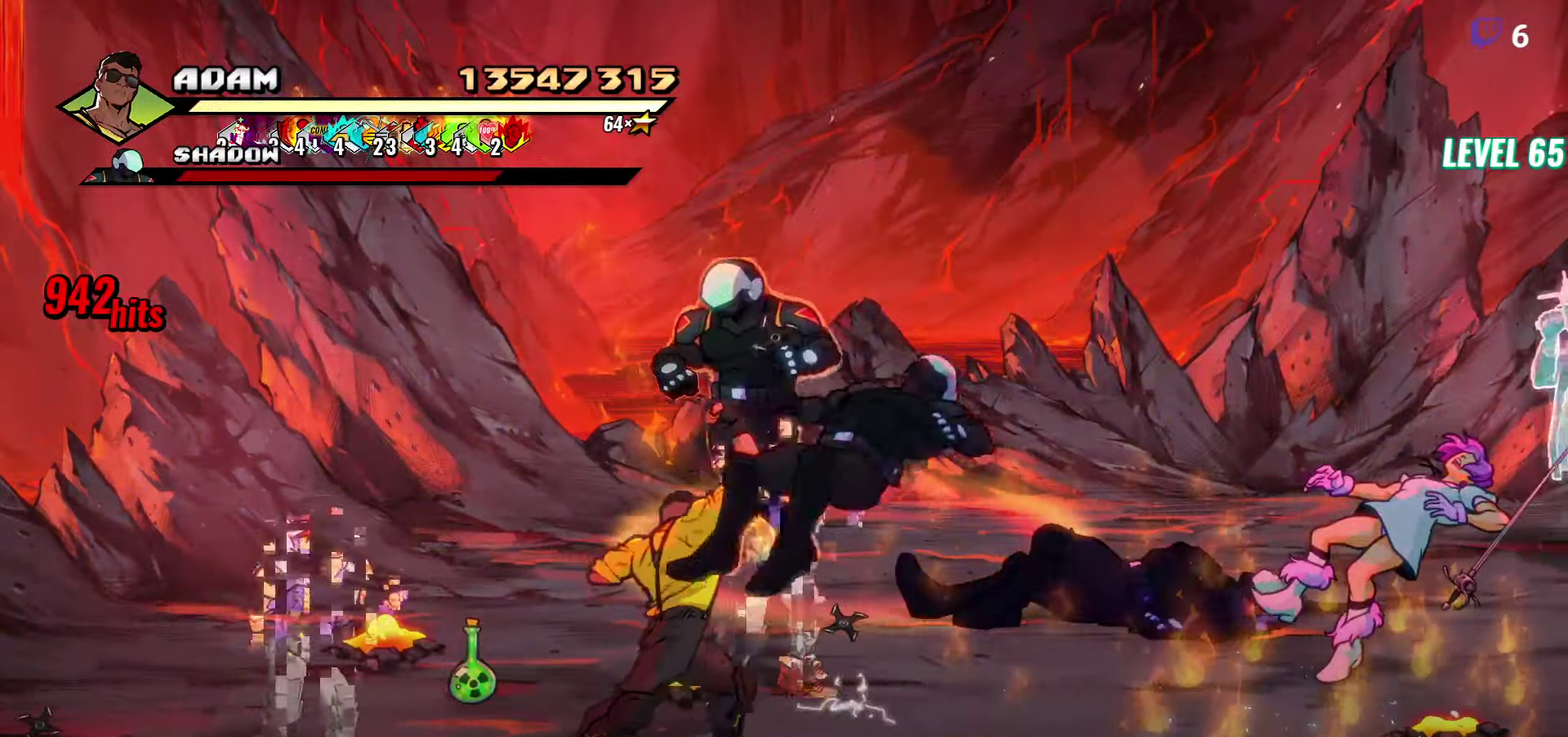
{"buttons": ["DPAD_RIGHT"], "events": [[483, "DPAD_RIGHT", "down"]]}
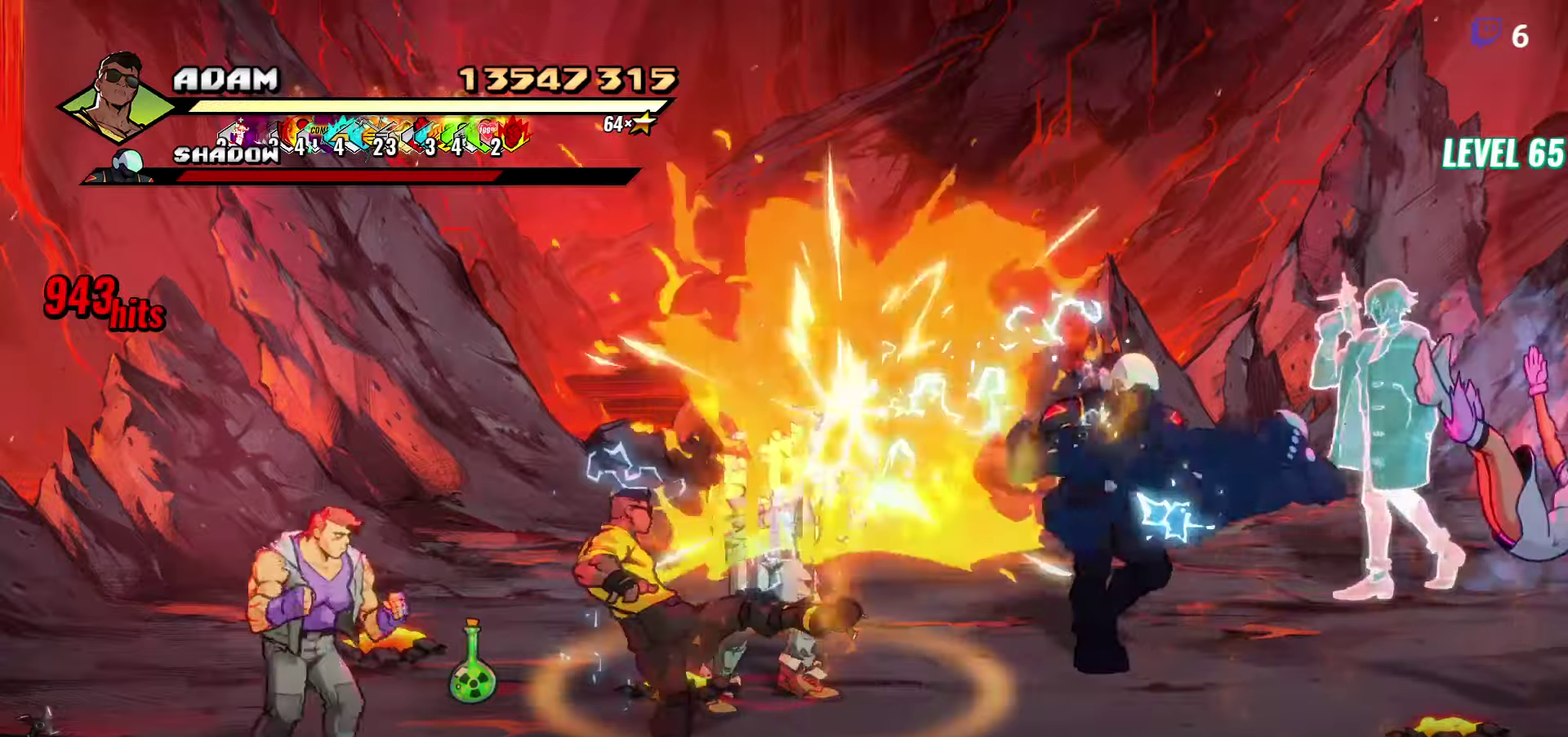
{"buttons": ["L1", "DPAD_UP", "DPAD_RIGHT"], "events": [[33, "DPAD_UP", "down"], [400, "A", "down"], [466, "L1", "down"], [483, "A", "up"]]}
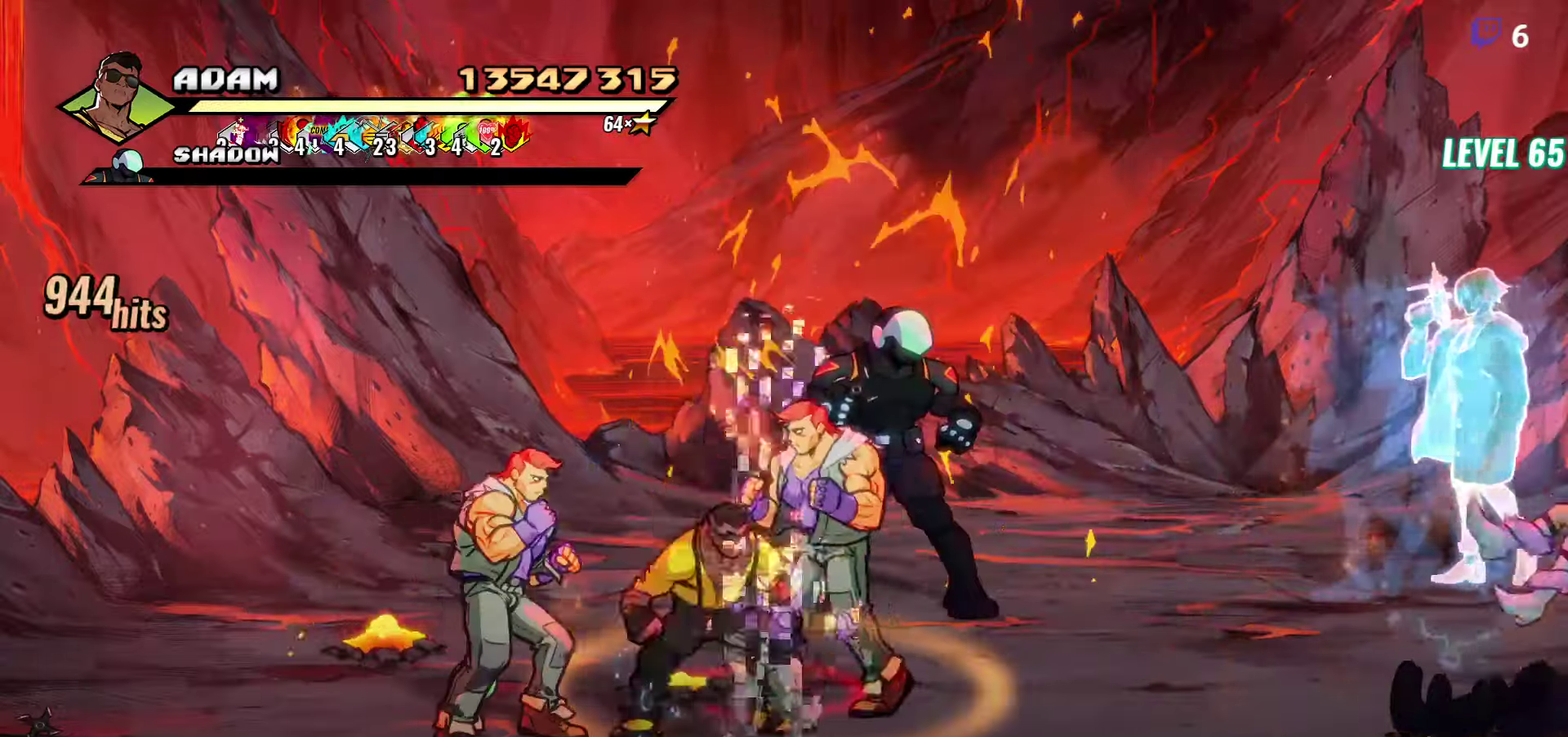
{"buttons": [], "events": [[16, "DPAD_UP", "up"], [33, "DPAD_RIGHT", "up"], [100, "L1", "up"]]}
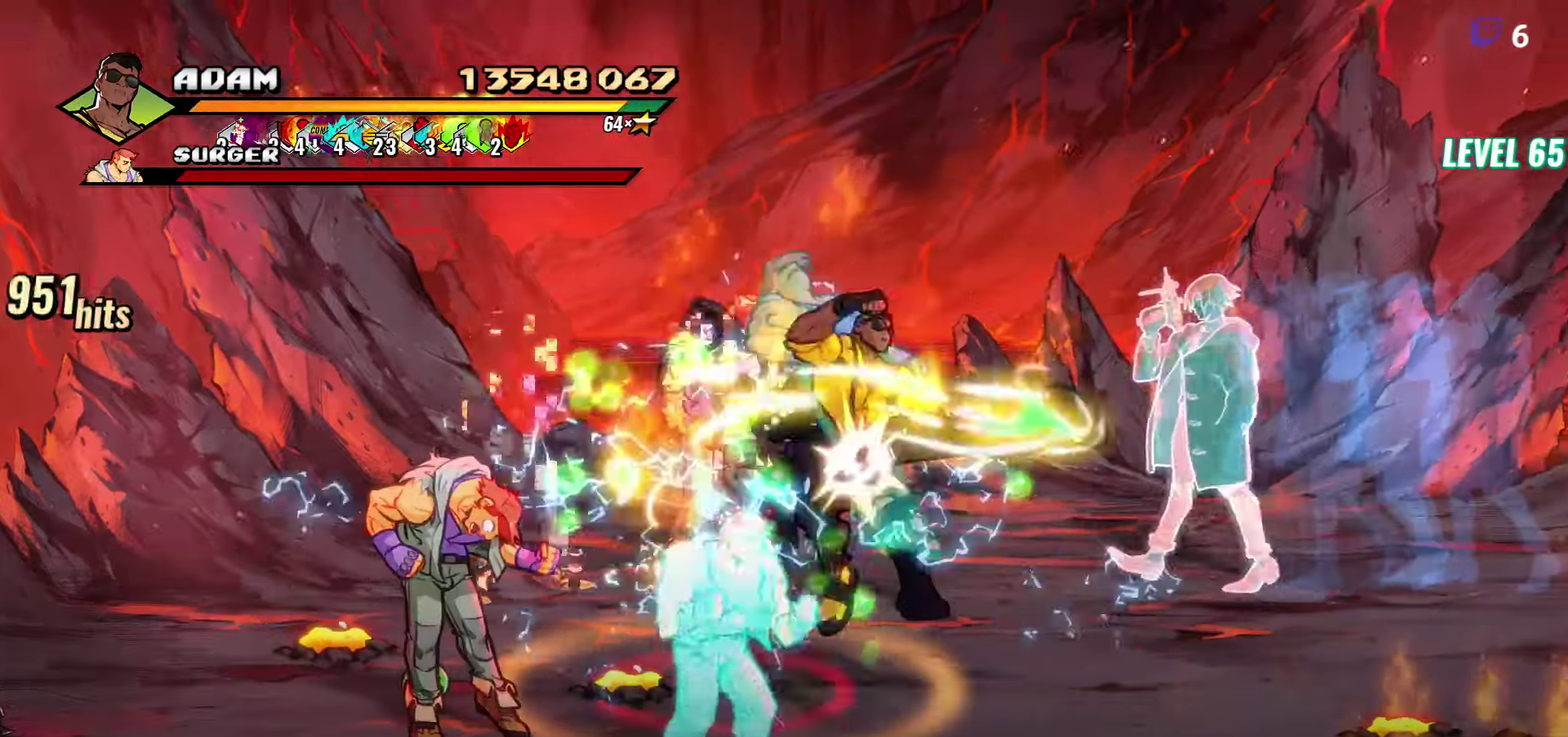
{"buttons": [], "events": [[50, "Y", "down"], [200, "Y", "up"]]}
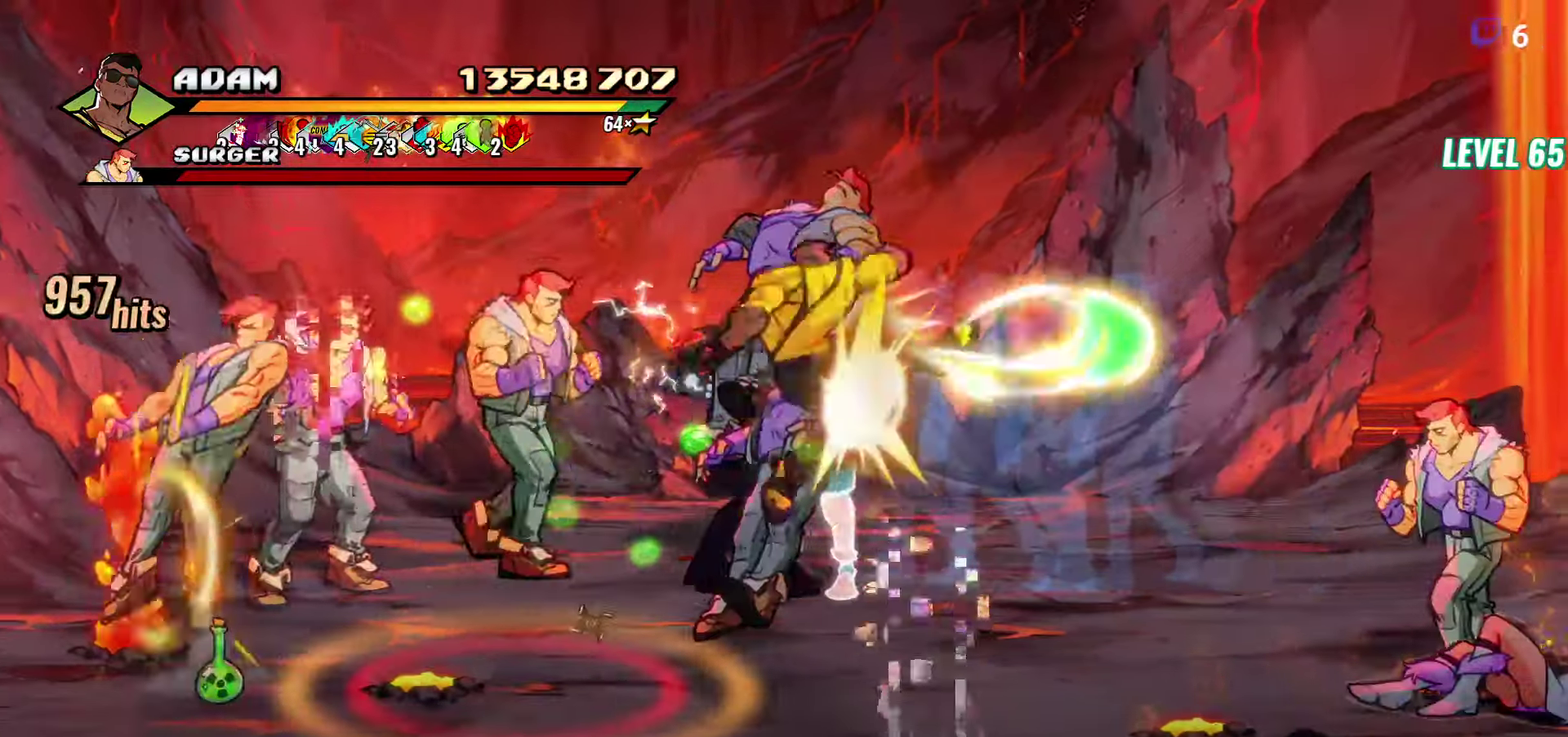
{"buttons": ["L1"], "events": [[50, "DPAD_LEFT", "down"], [116, "DPAD_LEFT", "up"], [166, "DPAD_LEFT", "down"], [266, "Y", "down"], [283, "DPAD_LEFT", "up"], [366, "Y", "up"], [433, "L1", "down"]]}
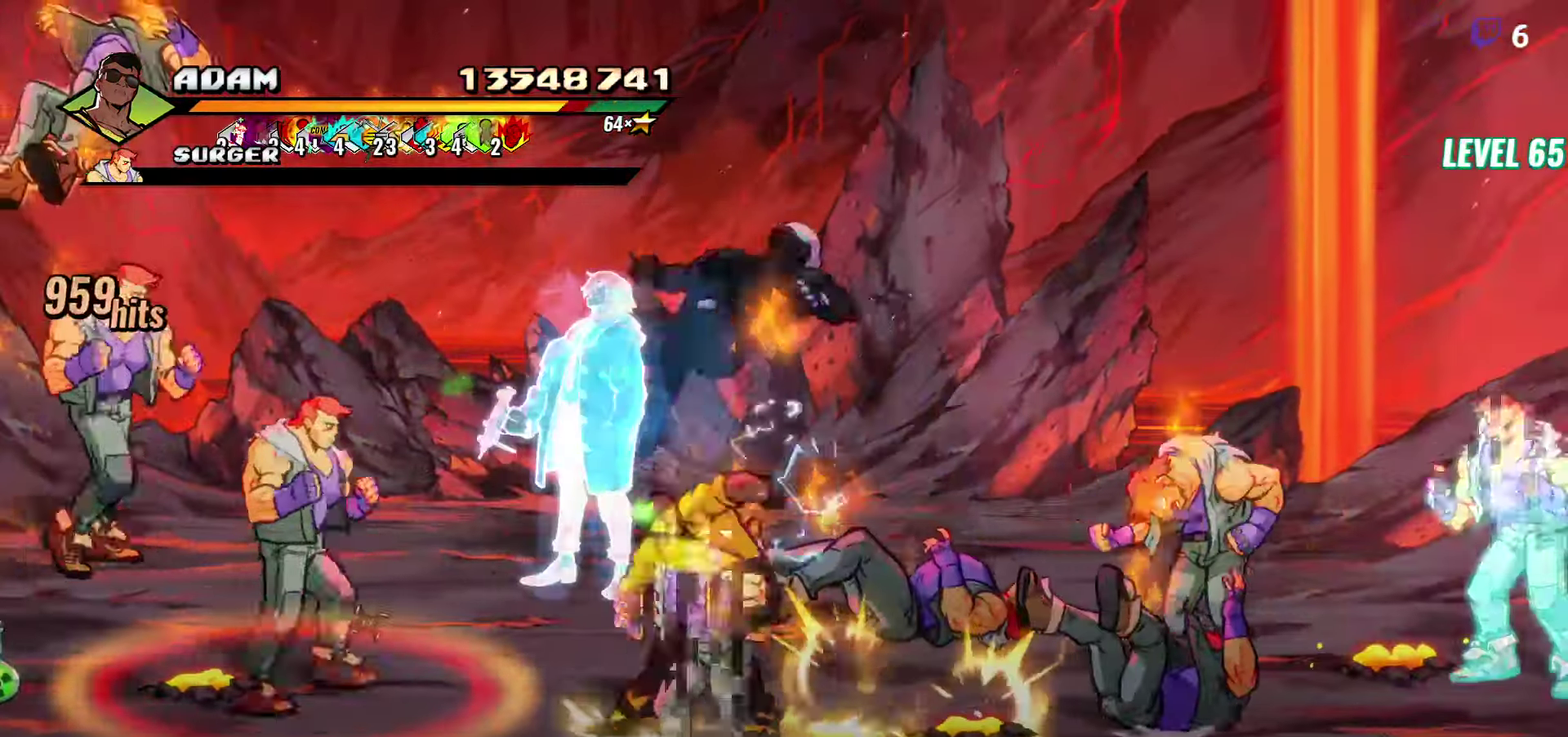
{"buttons": [], "events": [[16, "L1", "up"], [183, "Y", "down"], [316, "Y", "up"]]}
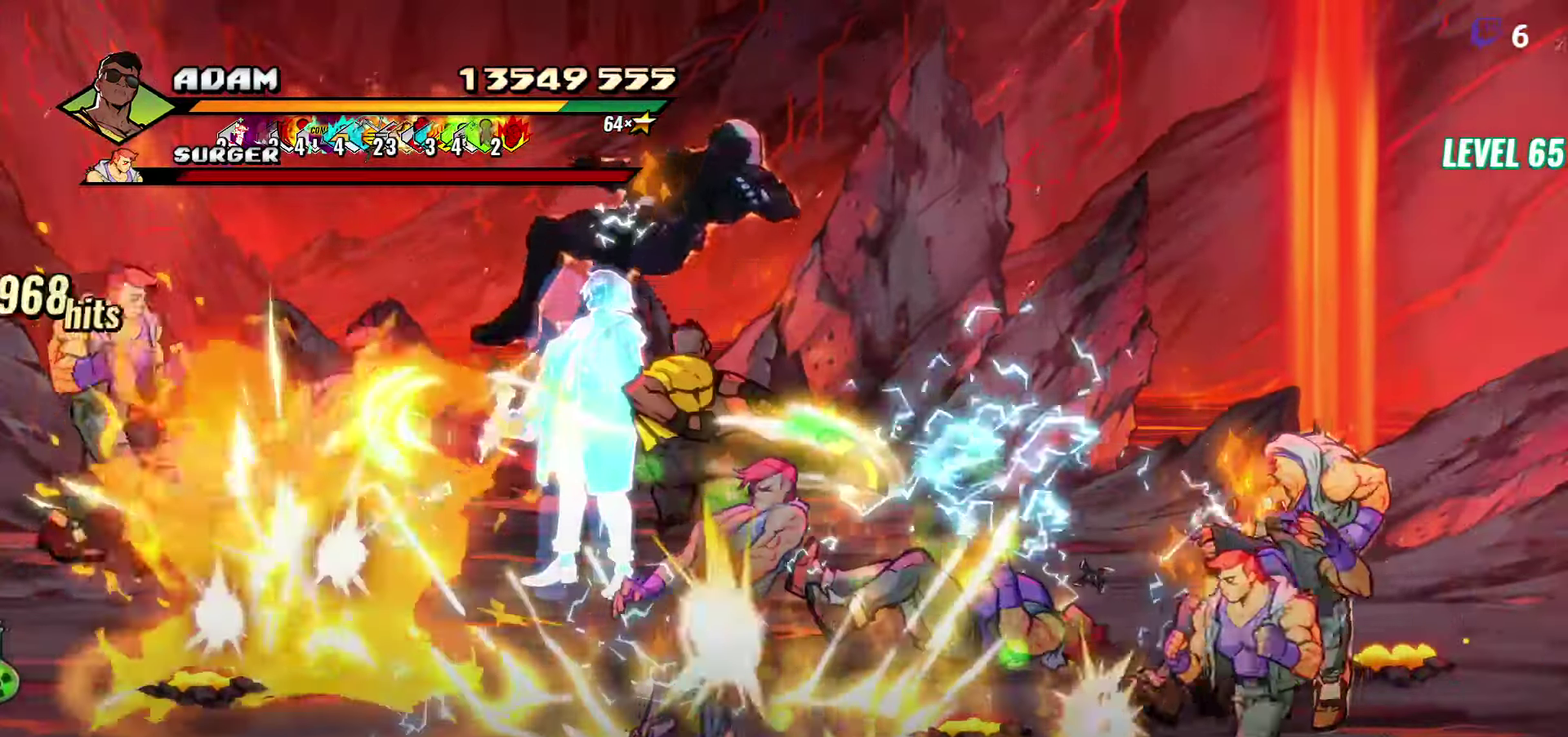
{"buttons": ["Y", "DPAD_RIGHT"], "events": [[116, "DPAD_RIGHT", "down"], [183, "DPAD_RIGHT", "up"], [316, "DPAD_RIGHT", "down"], [416, "Y", "down"]]}
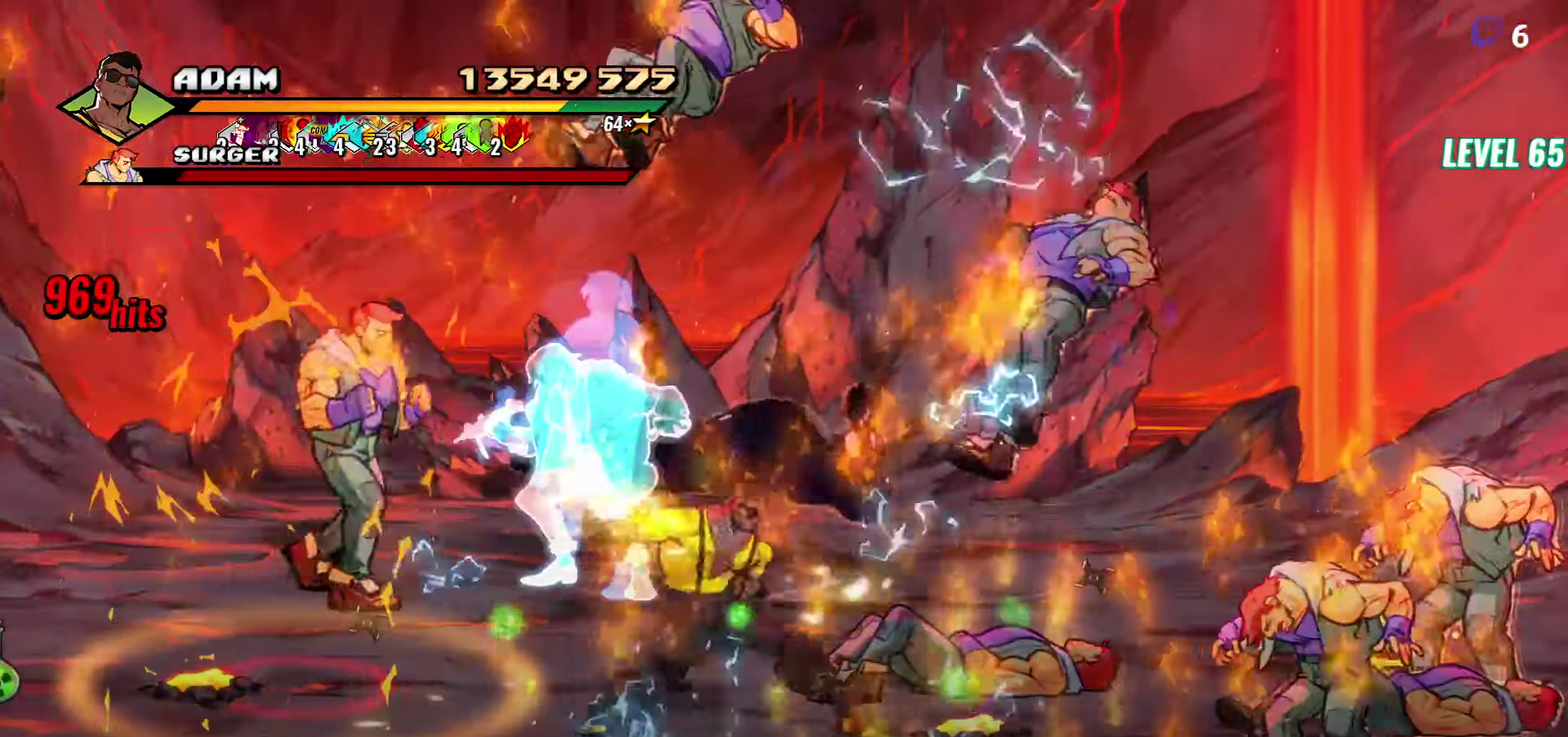
{"buttons": ["Y"], "events": [[33, "Y", "up"], [183, "L1", "down"], [366, "L1", "up"], [433, "DPAD_RIGHT", "up"], [483, "Y", "down"]]}
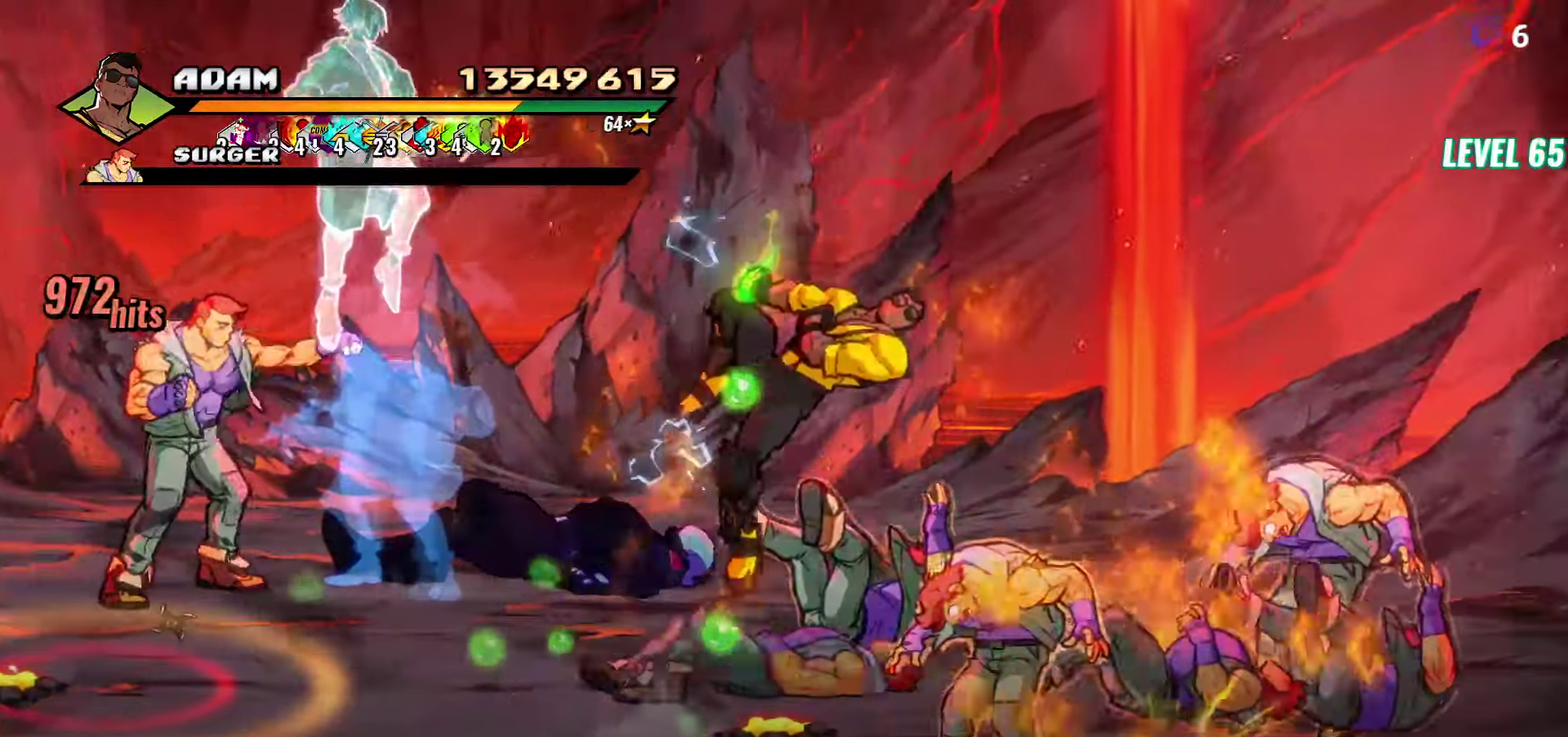
{"buttons": ["Y"], "events": []}
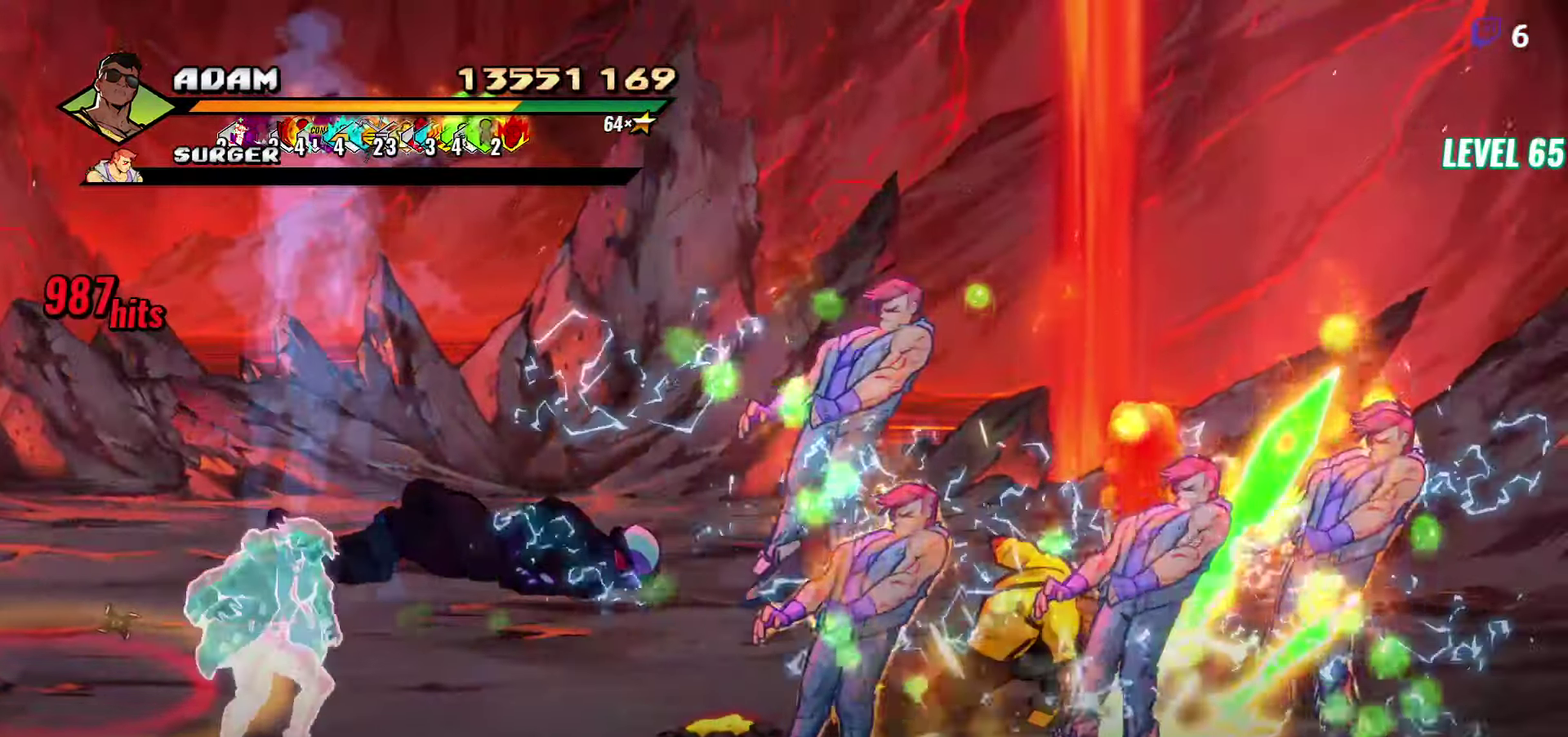
{"buttons": ["Y"], "events": [[300, "Y", "up"], [433, "Y", "down"]]}
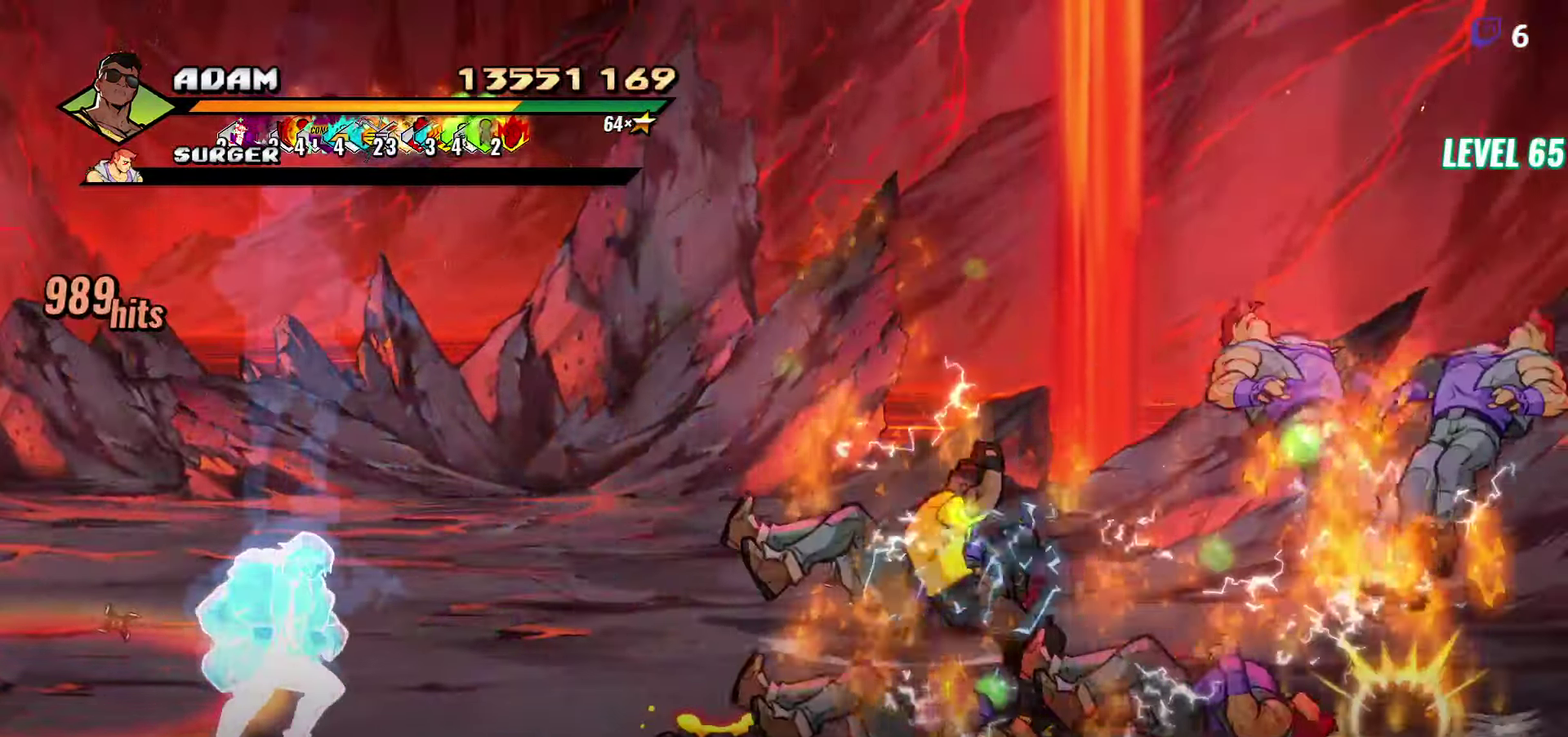
{"buttons": ["DPAD_RIGHT"], "events": [[16, "Y", "up"], [350, "DPAD_RIGHT", "down"]]}
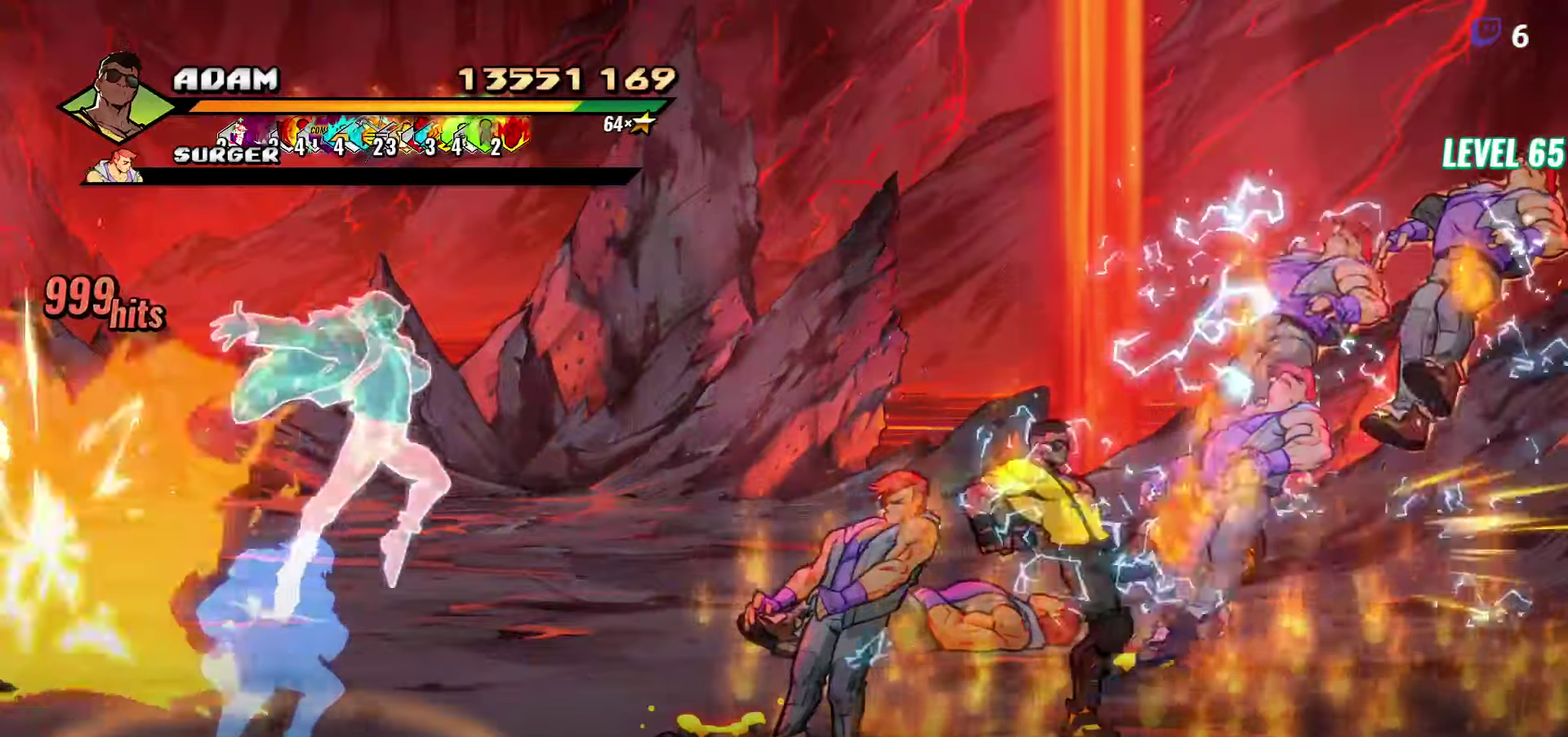
{"buttons": ["Y"], "events": [[133, "Y", "down"], [200, "Y", "up"], [250, "DPAD_RIGHT", "up"], [300, "Y", "down"], [350, "Y", "up"], [433, "Y", "down"]]}
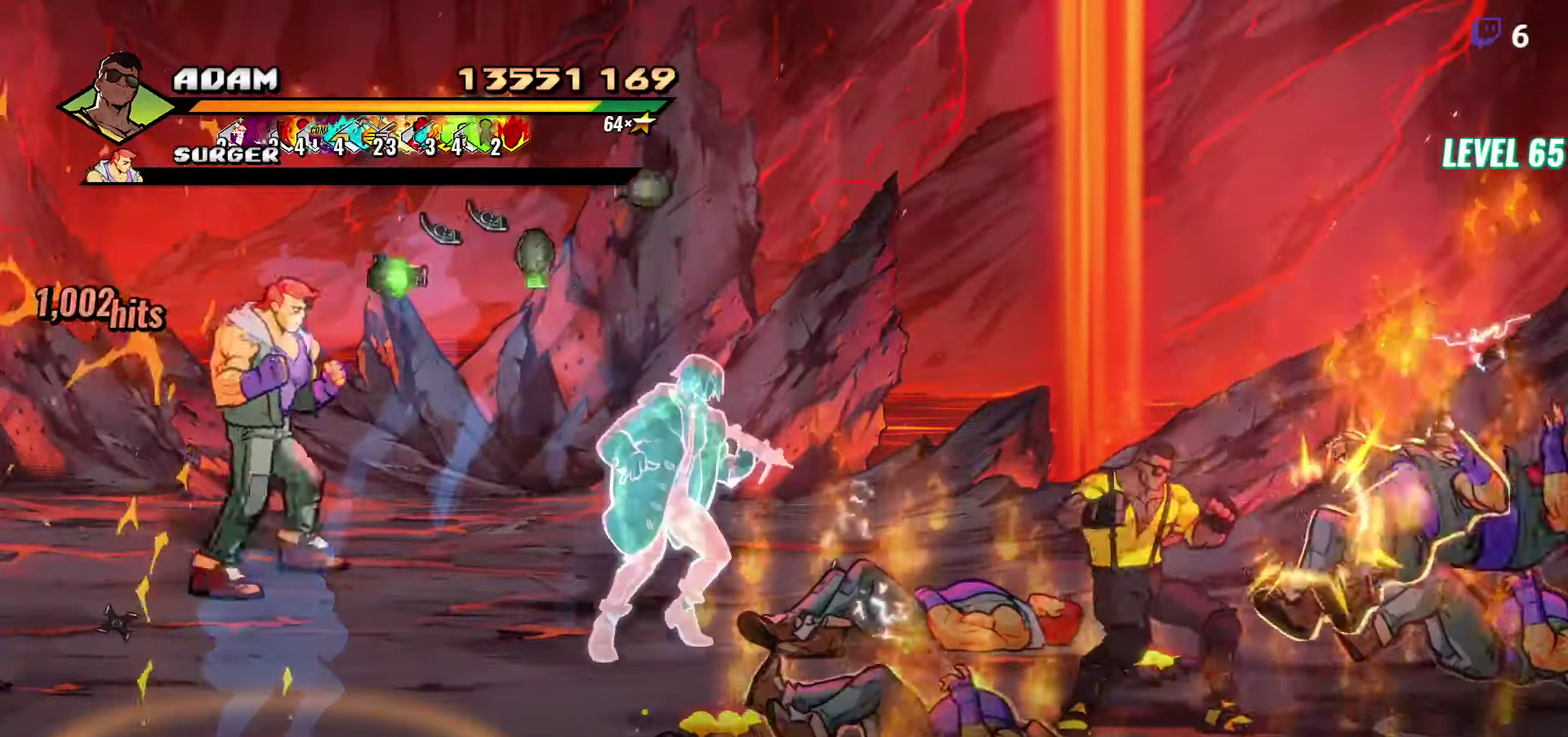
{"buttons": [], "events": [[33, "Y", "up"], [100, "Y", "down"], [200, "Y", "up"], [283, "Y", "down"], [467, "Y", "up"]]}
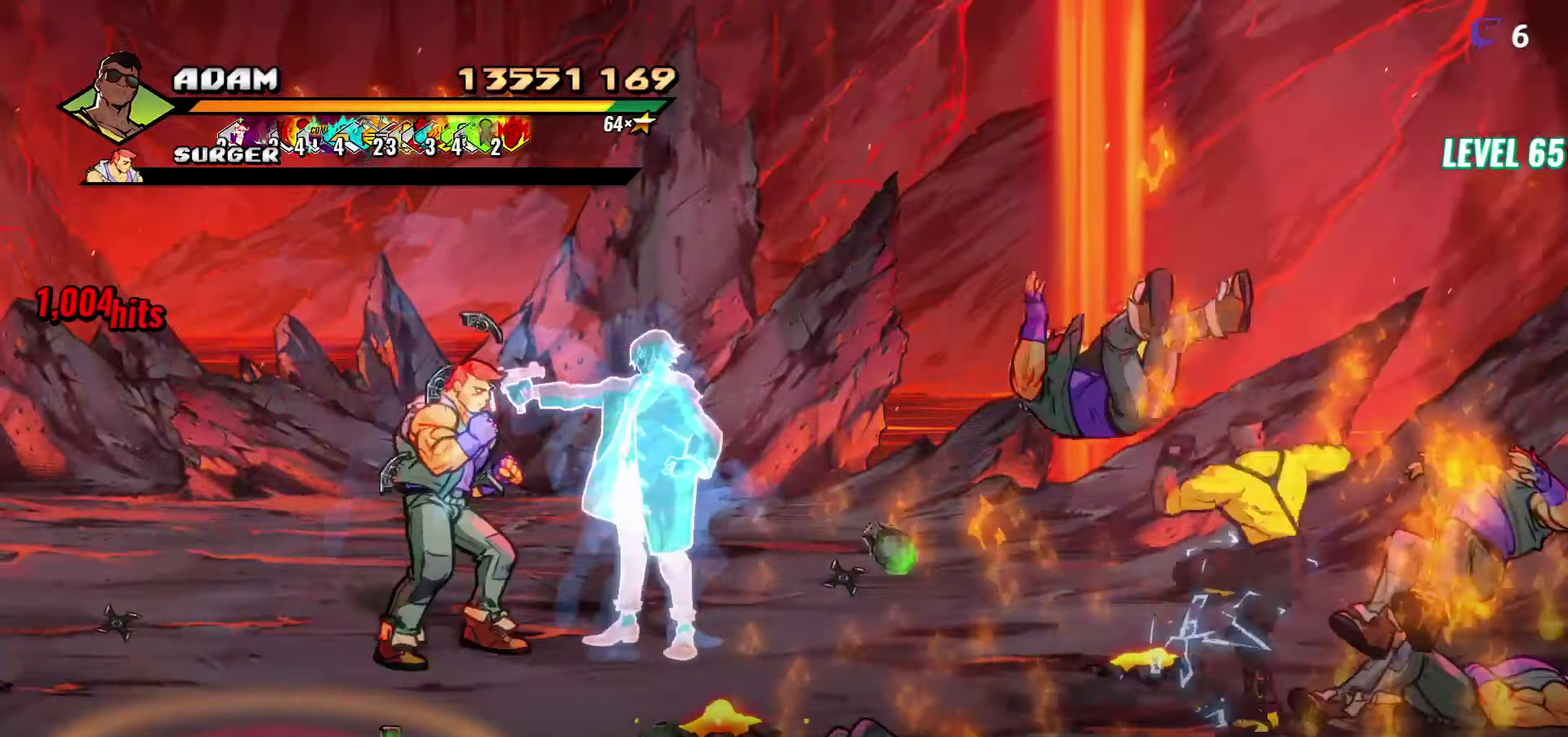
{"buttons": ["DPAD_LEFT"], "events": [[67, "Y", "down"], [167, "Y", "up"], [417, "DPAD_LEFT", "down"]]}
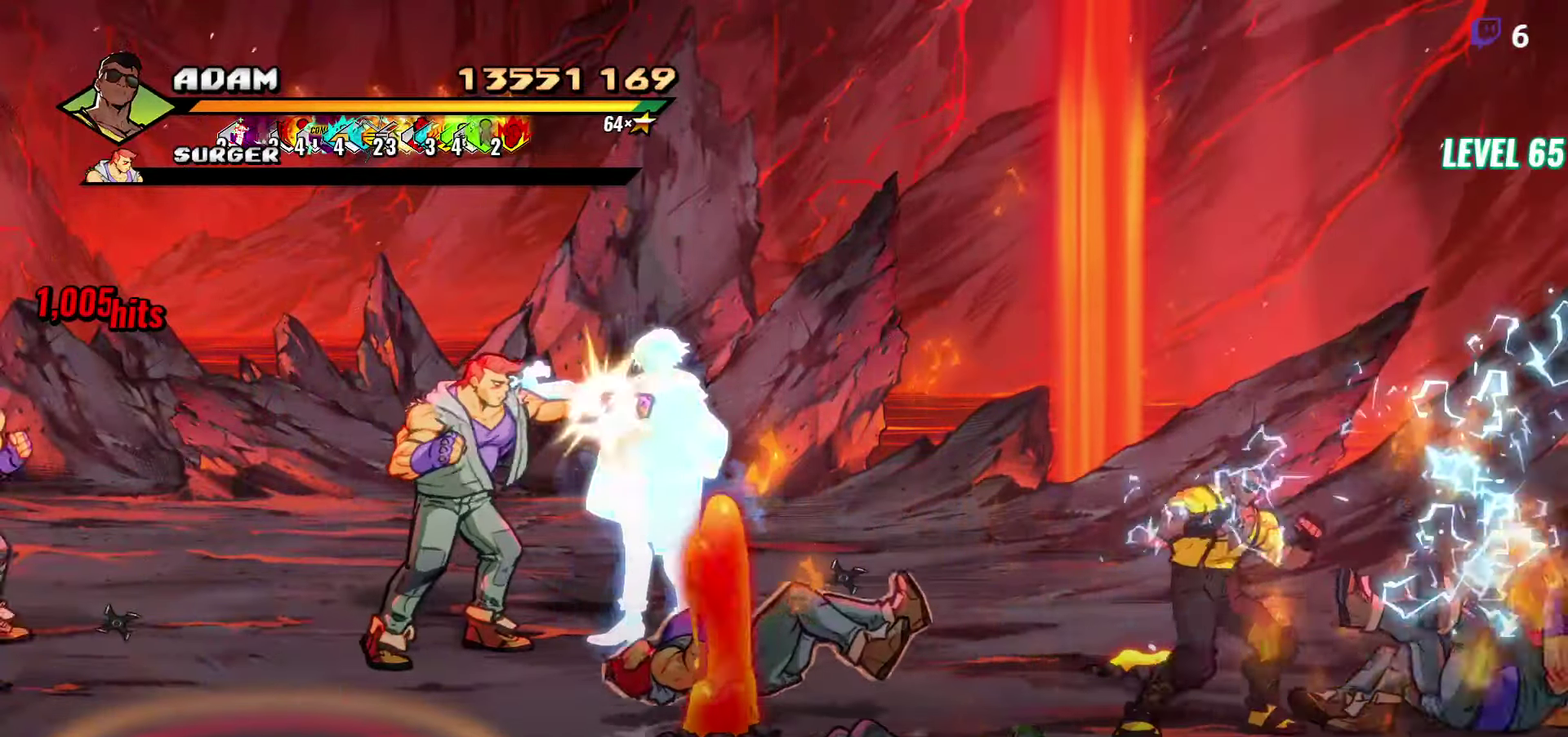
{"buttons": ["DPAD_UP", "DPAD_LEFT"], "events": [[400, "DPAD_UP", "down"]]}
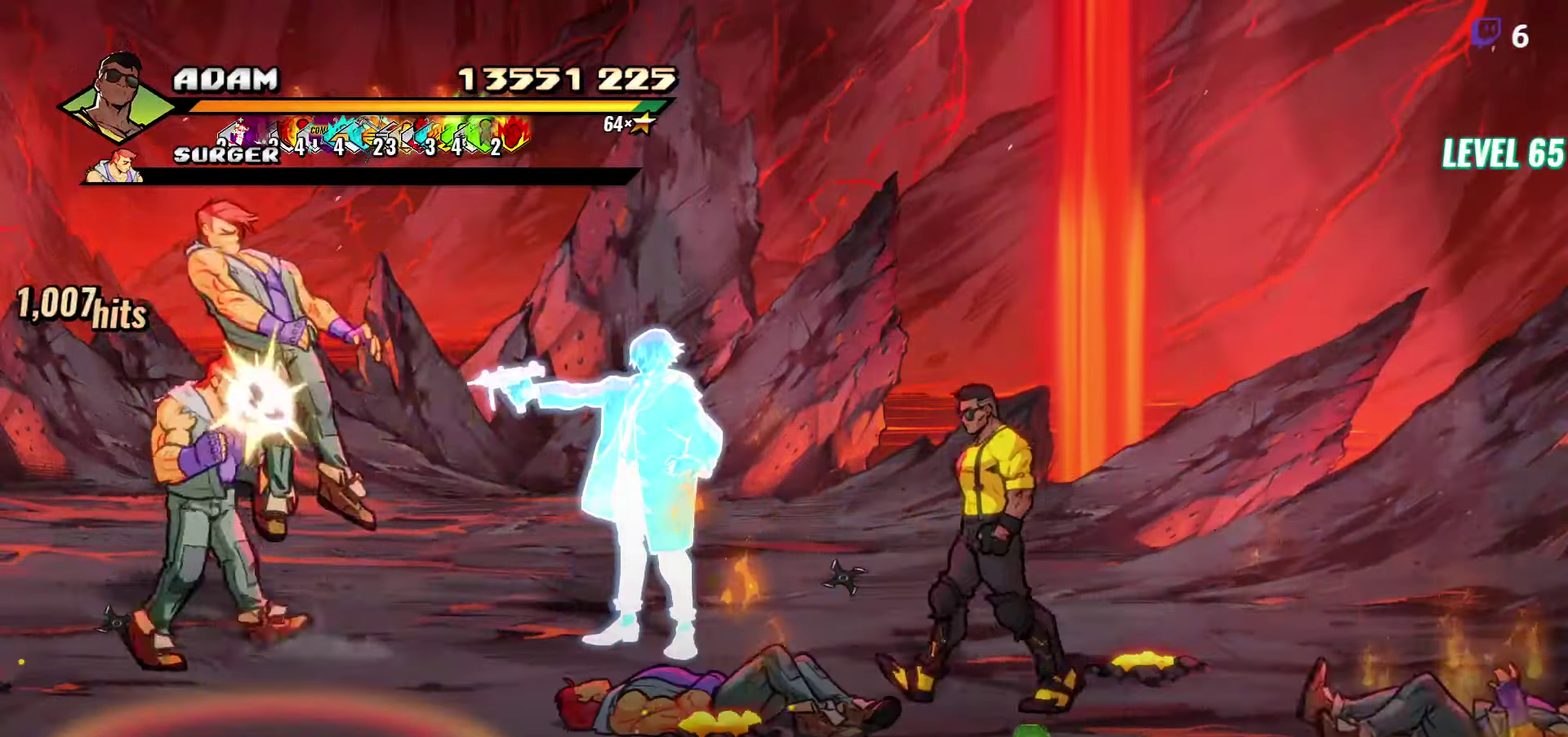
{"buttons": ["DPAD_LEFT"], "events": [[267, "DPAD_UP", "up"]]}
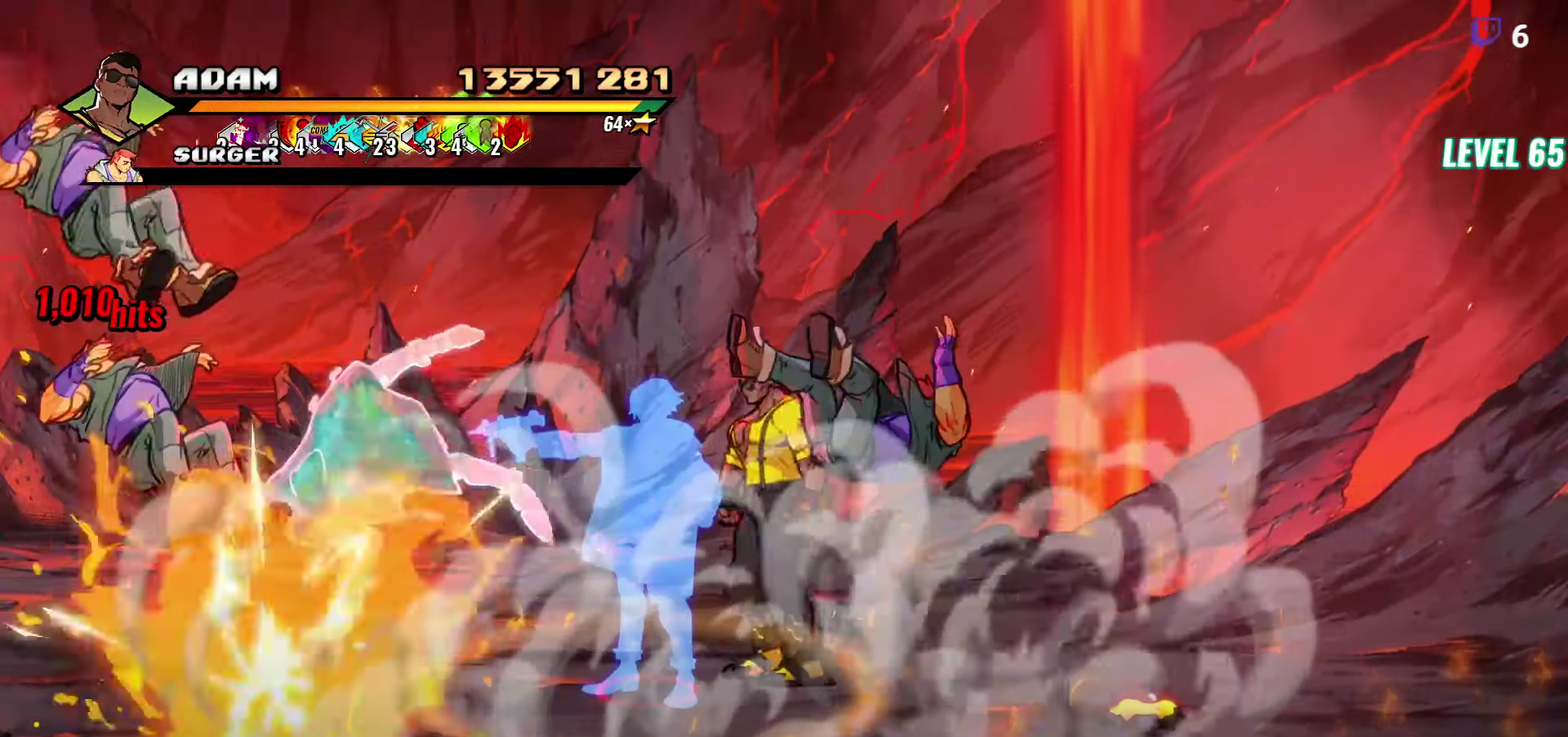
{"buttons": ["DPAD_LEFT"], "events": [[350, "L1", "down"], [483, "L1", "up"]]}
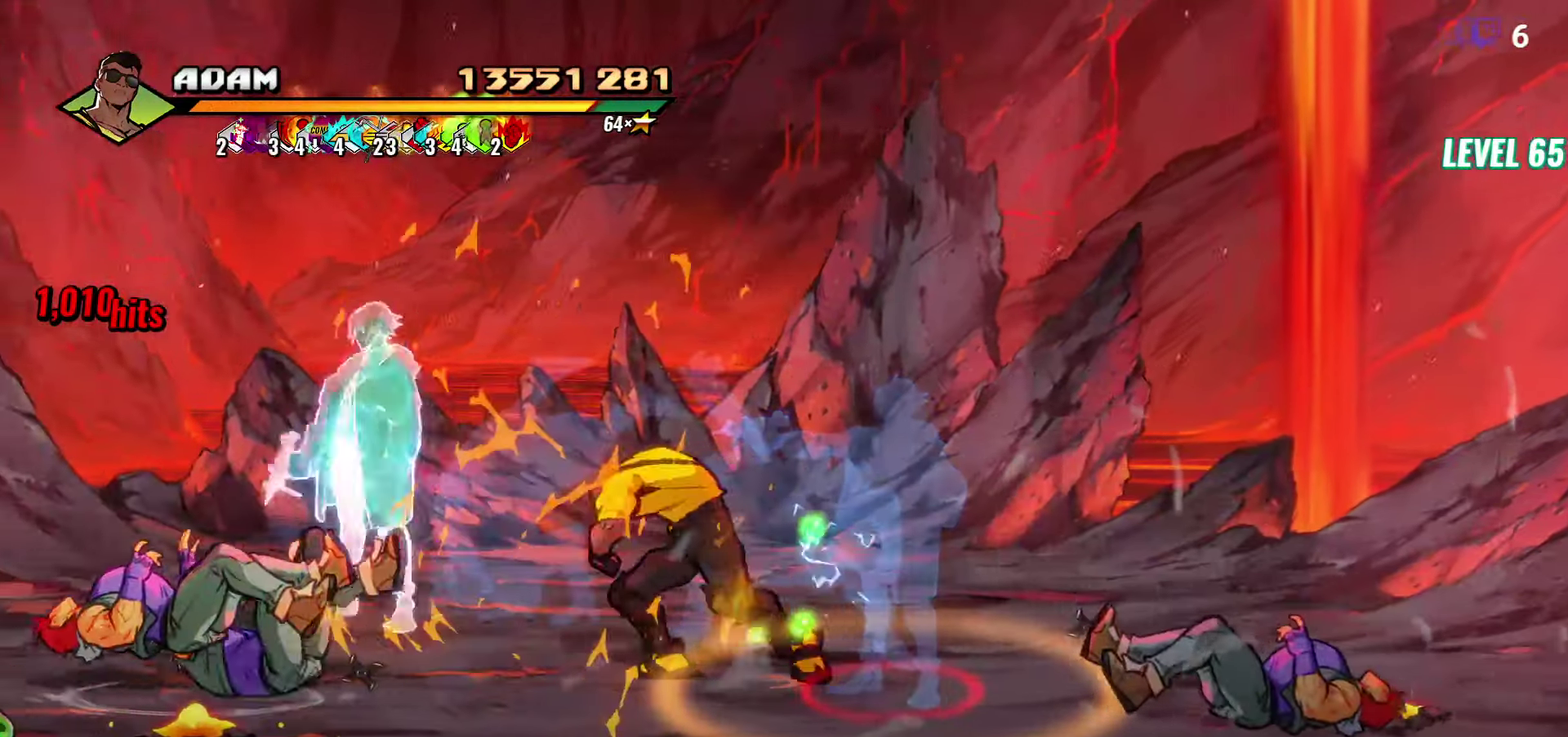
{"buttons": ["Y"], "events": [[67, "DPAD_LEFT", "up"], [200, "Y", "down"]]}